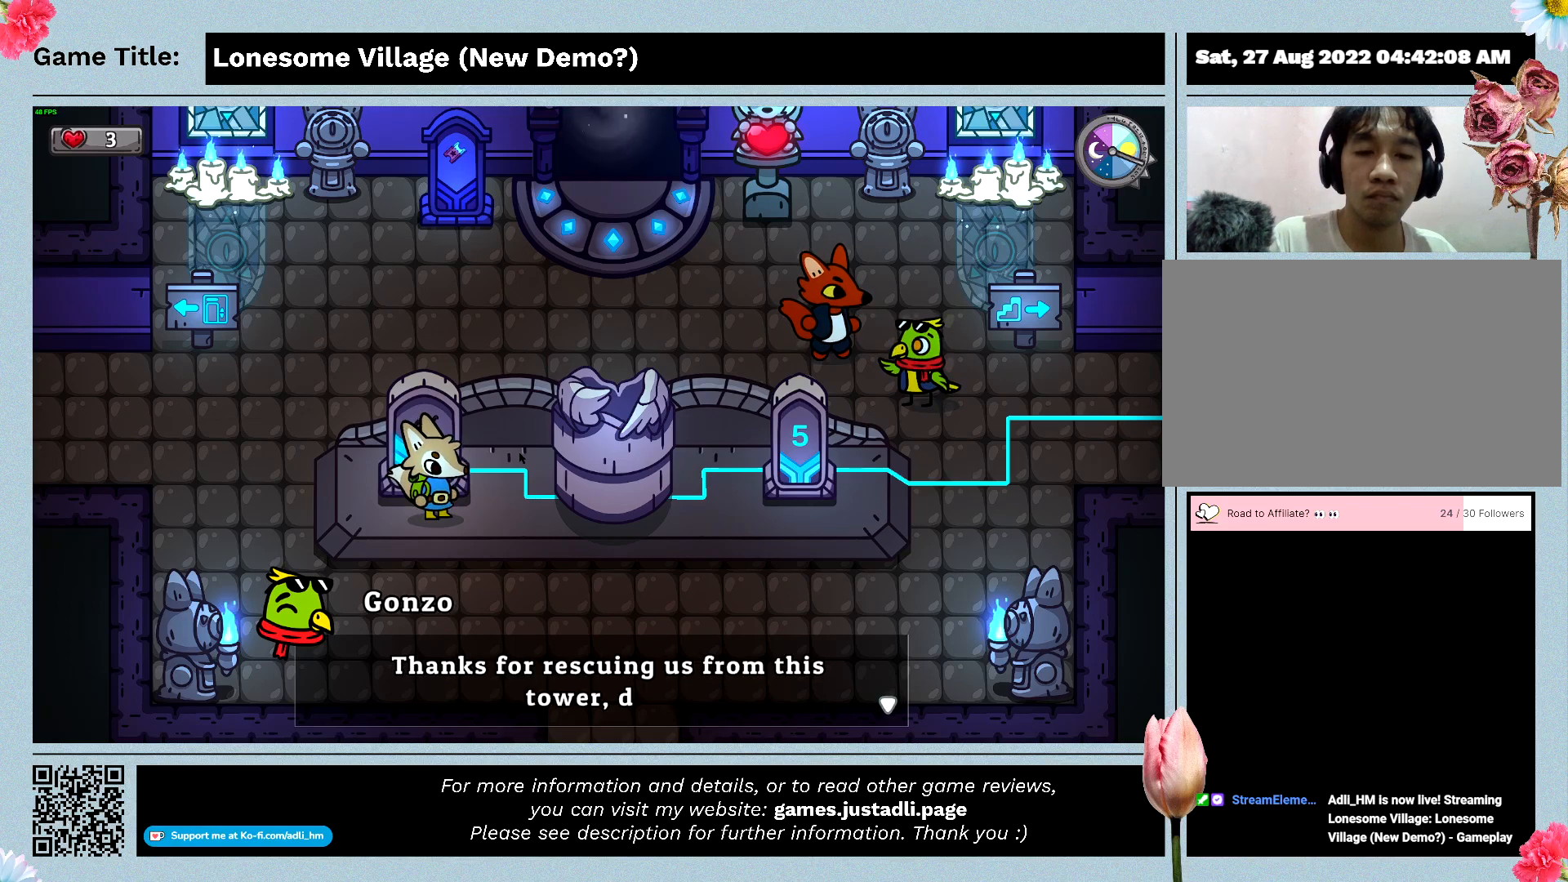
Gameplay with keyboard and mouse; each line is a JSON object with the keys and mouse buttons held at the frame after it. "events" lists presses ("down") and releases ("up") of "0", "1", "2", "3", "4", "5", "6", "7", "8", "9", "a", "alt", "b", "c", "caps_lock", "ctrl", "d", "down", "e", "escape", "f", "f1", "f2", "f3", "f4", "f5", "f6", "f7", "f8", "g", "h", "i", "j", "k", "l", "left", "m", "n", "o", "p", "q", "r", "return", "right", "s", "shift", "space", "t", "tab", "tilde", "u", "up", "v", "w", "x", "y", "z", "mouse_left", "mouse_wheel" and "mouse_right" between this image and that frame as [ms after this image, input, new state], when the widget could be followed in between. "mouse_left", "mouse_wheel", "mouse_right" = the "left", "wheel", "right" buttons of the "mouse" list. No other keys are recorded. "wheel" means that the mouse wheel is clicked or scrolled. Mouse movement is not recorded.
{"keys": ["space"], "mouse": [], "events": [[166, "space", "down"]]}
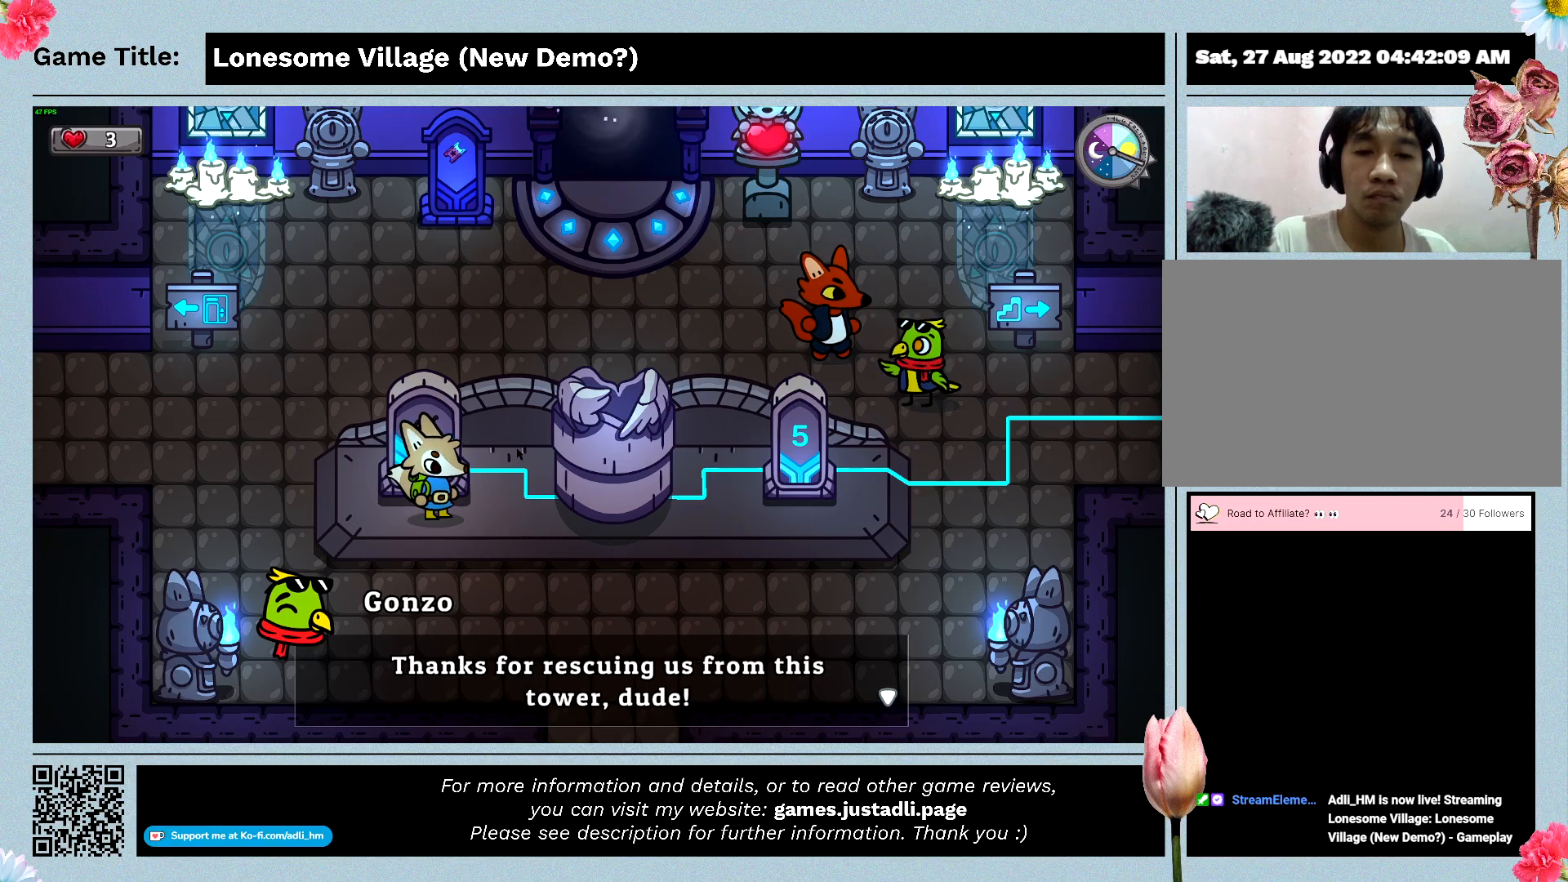
{"keys": ["space"], "mouse": [], "events": []}
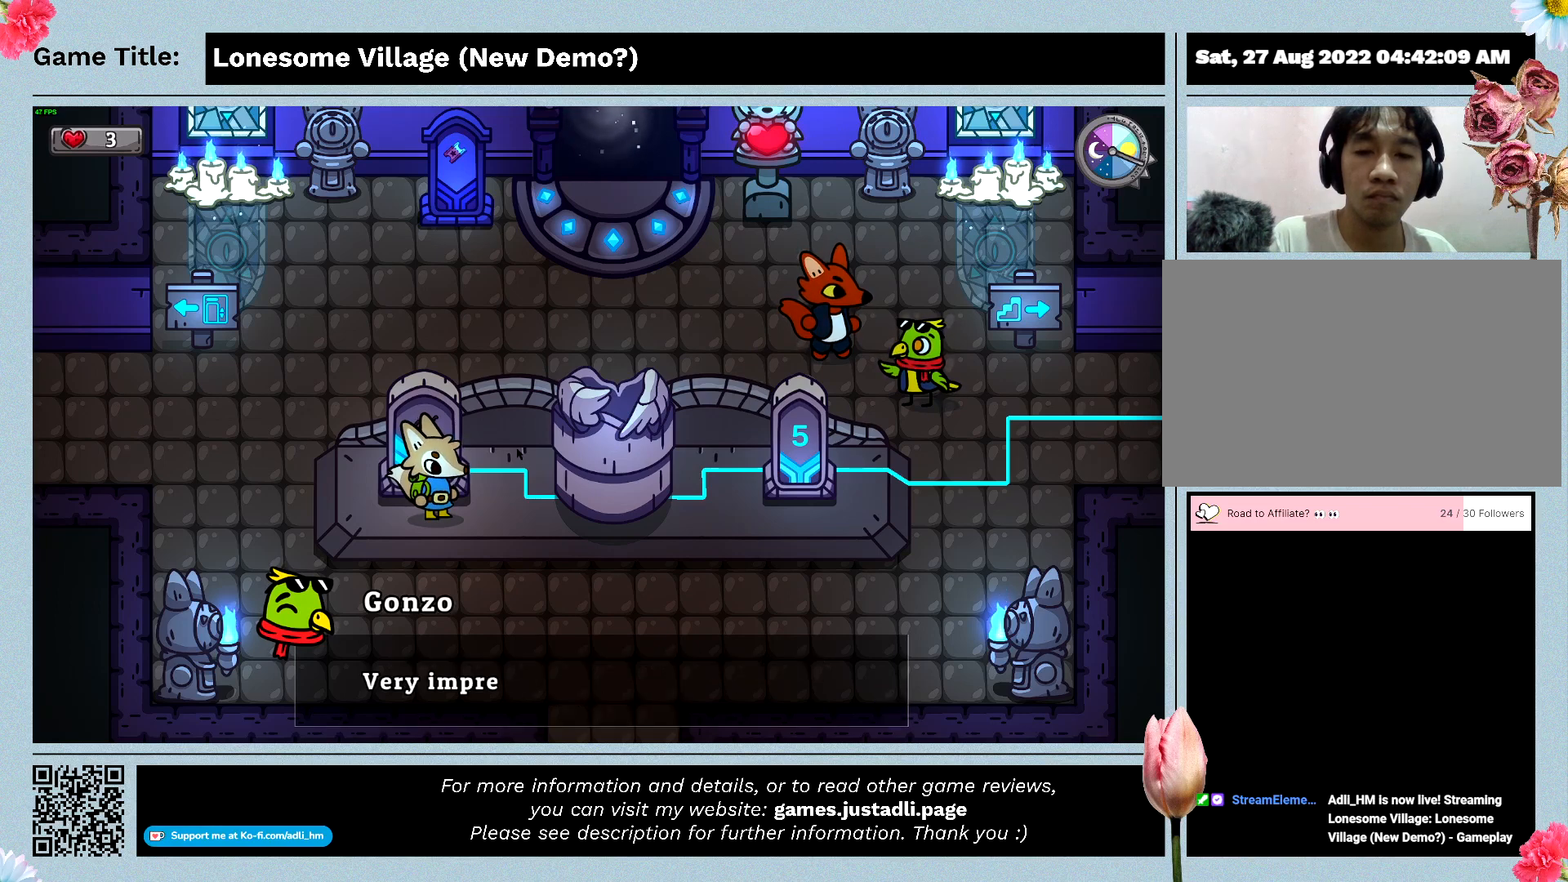
{"keys": ["space"], "mouse": [], "events": []}
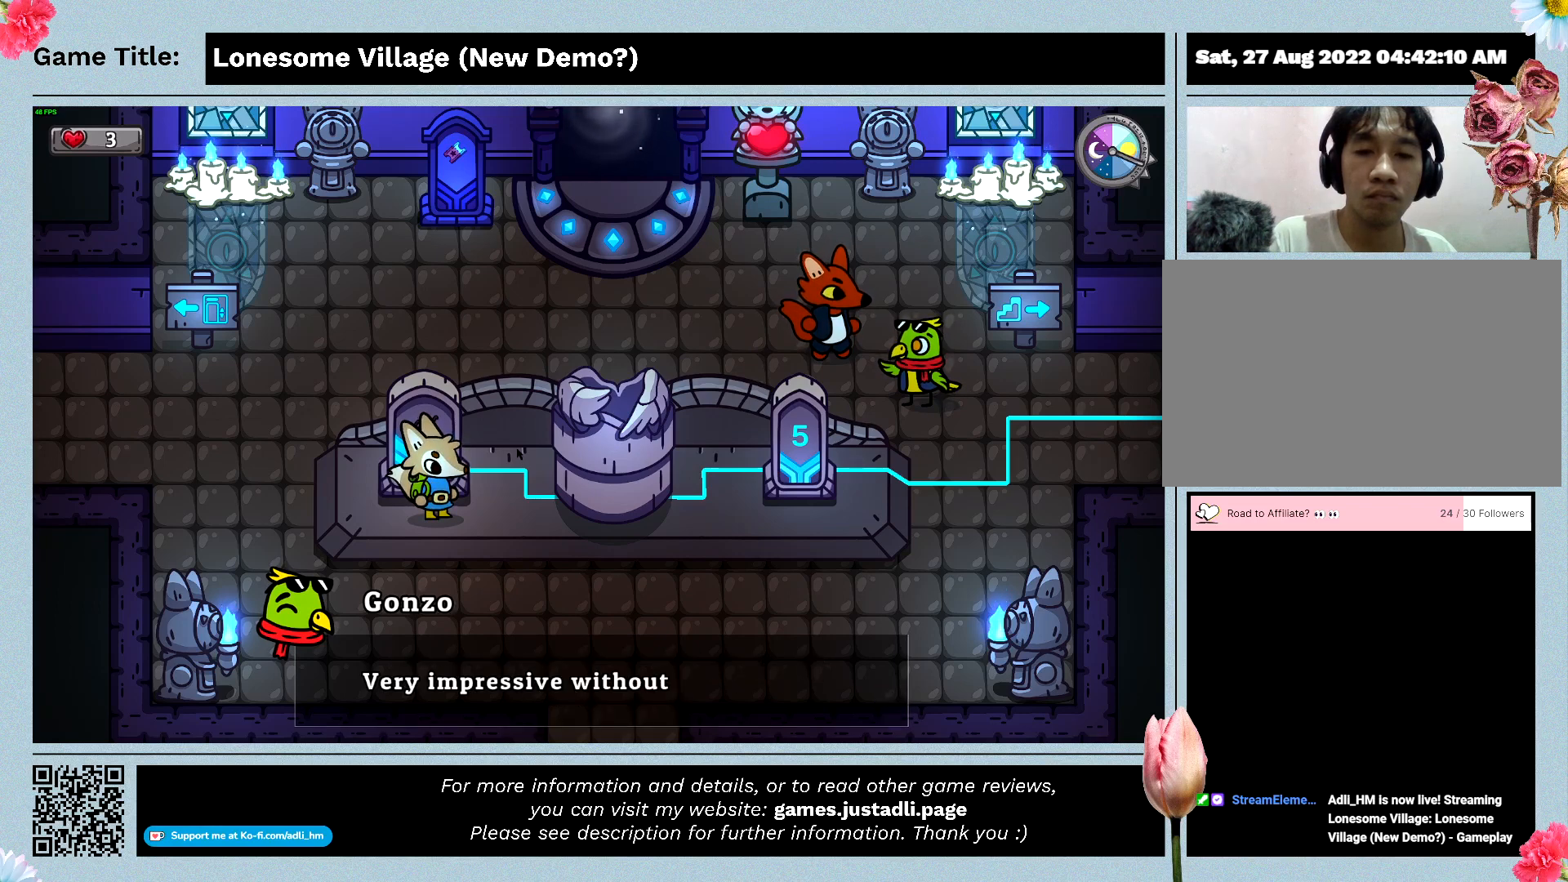
{"keys": ["space"], "mouse": [], "events": []}
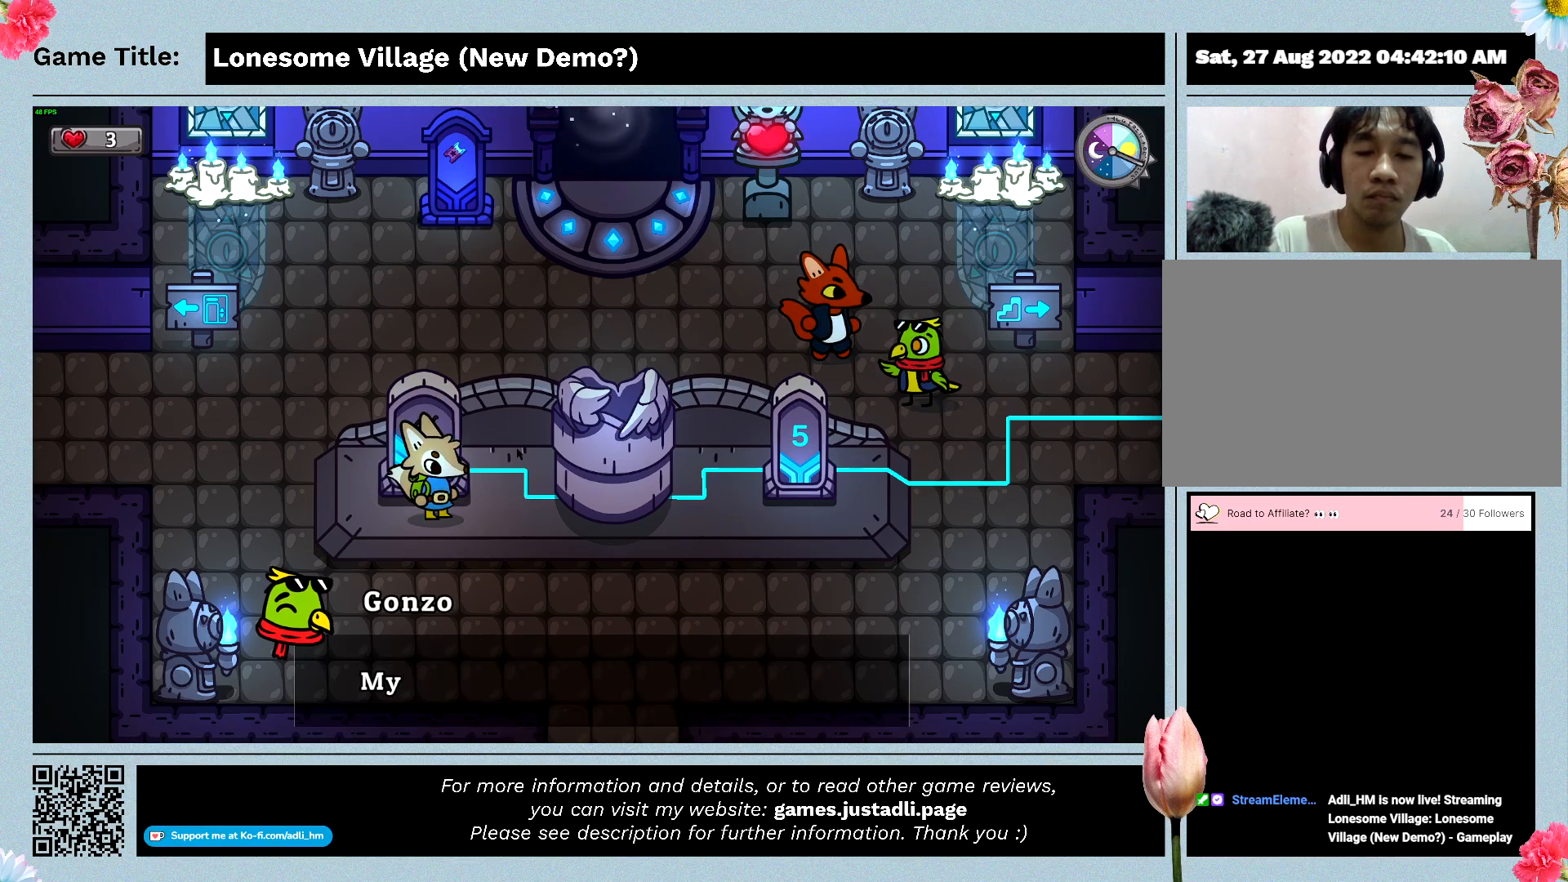
{"keys": [], "mouse": [], "events": [[333, "space", "up"]]}
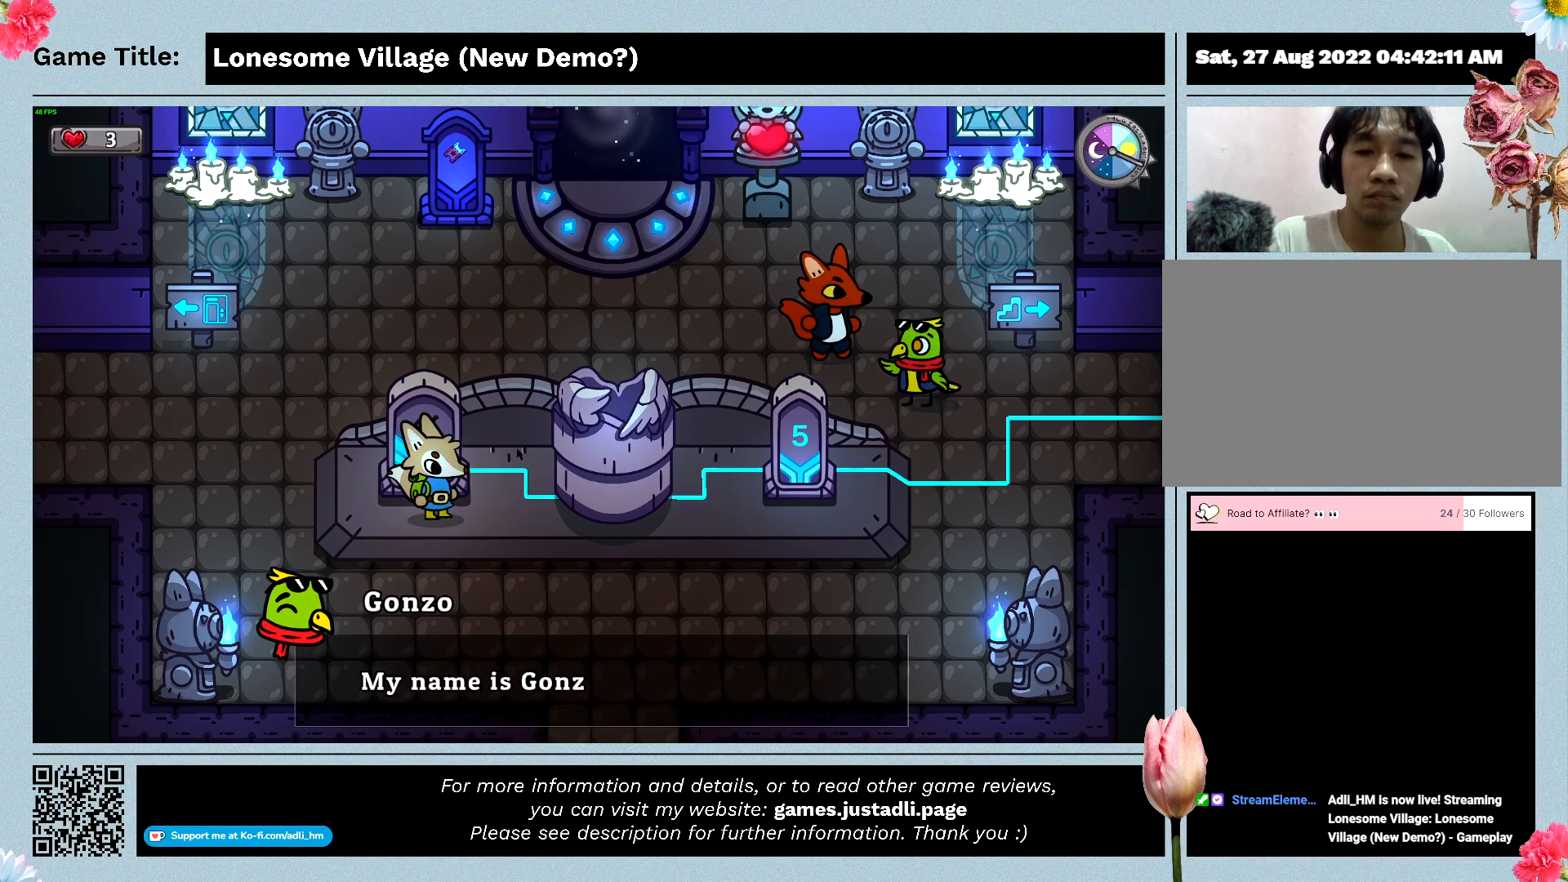
{"keys": [], "mouse": [], "events": [[33, "space", "down"], [500, "space", "up"]]}
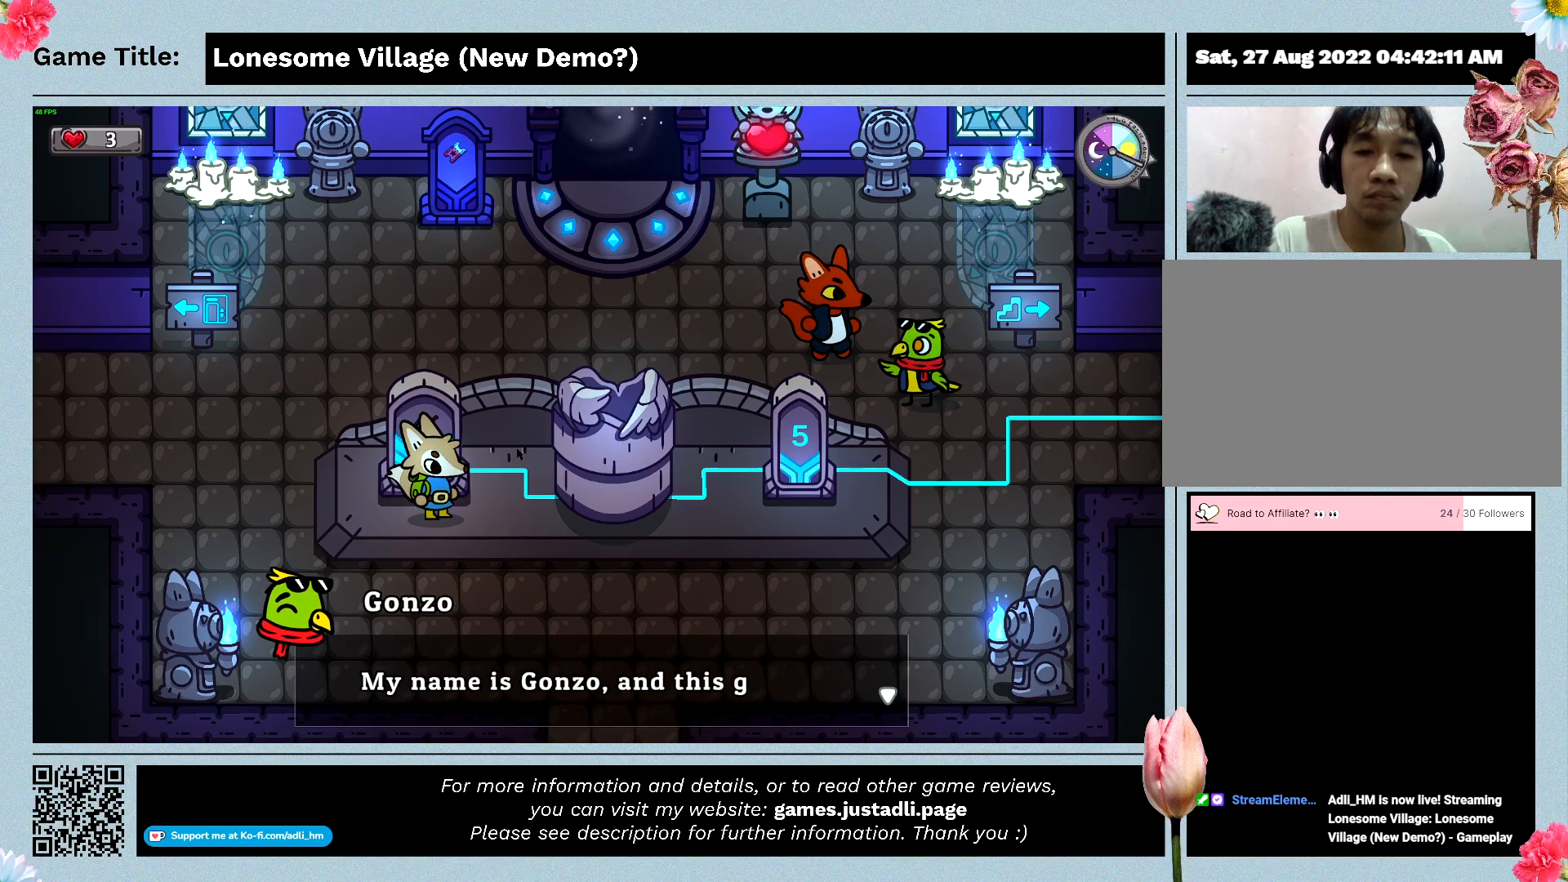
{"keys": ["space"], "mouse": [], "events": [[100, "space", "down"]]}
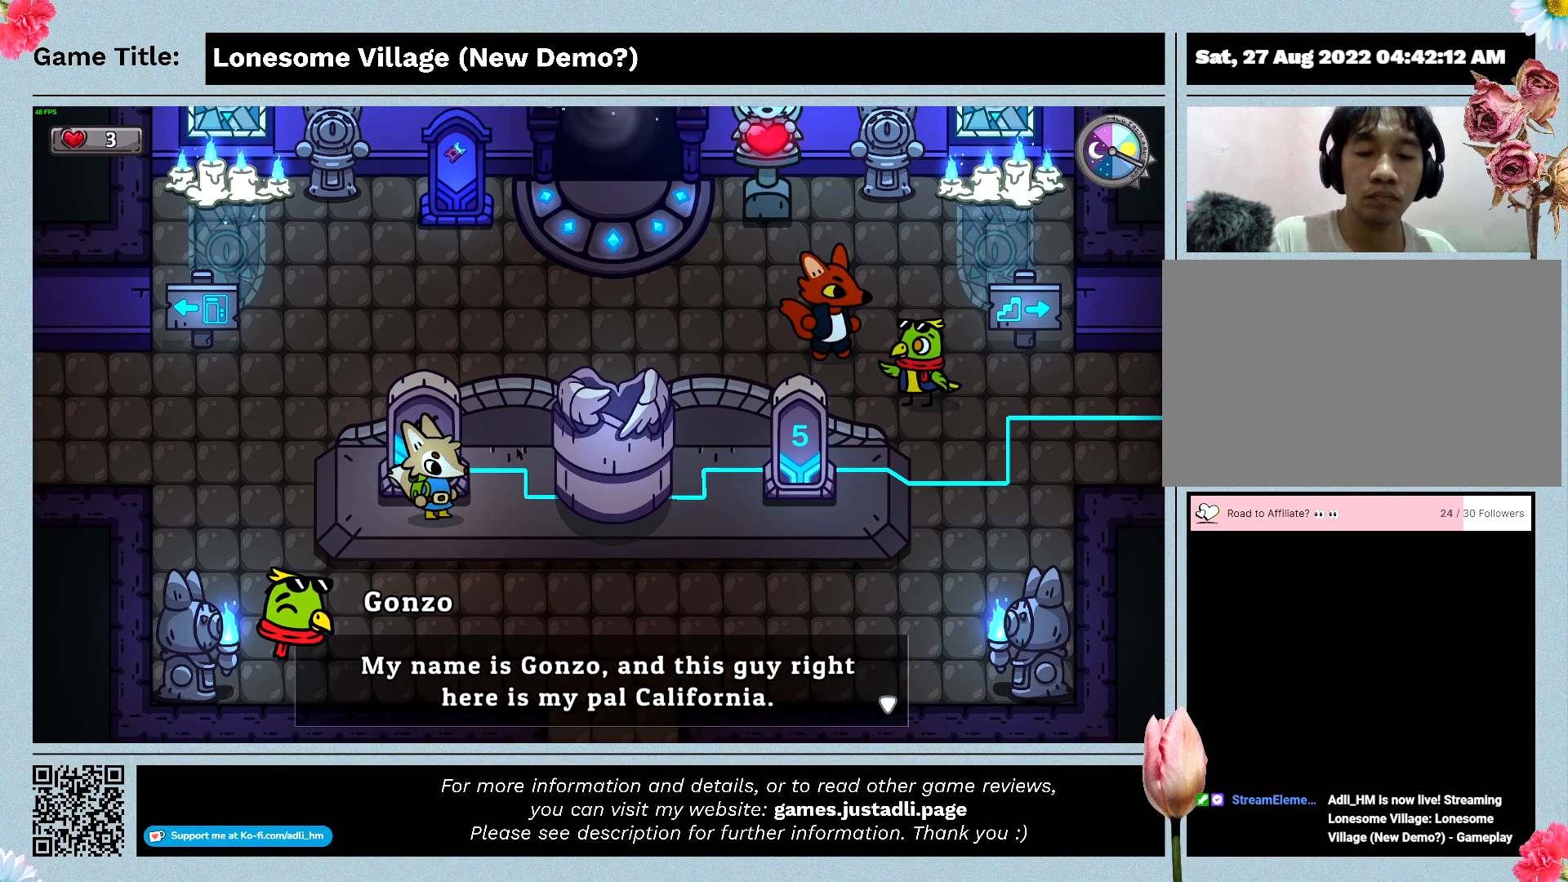
{"keys": ["space"], "mouse": [], "events": [[100, "space", "up"], [433, "space", "down"]]}
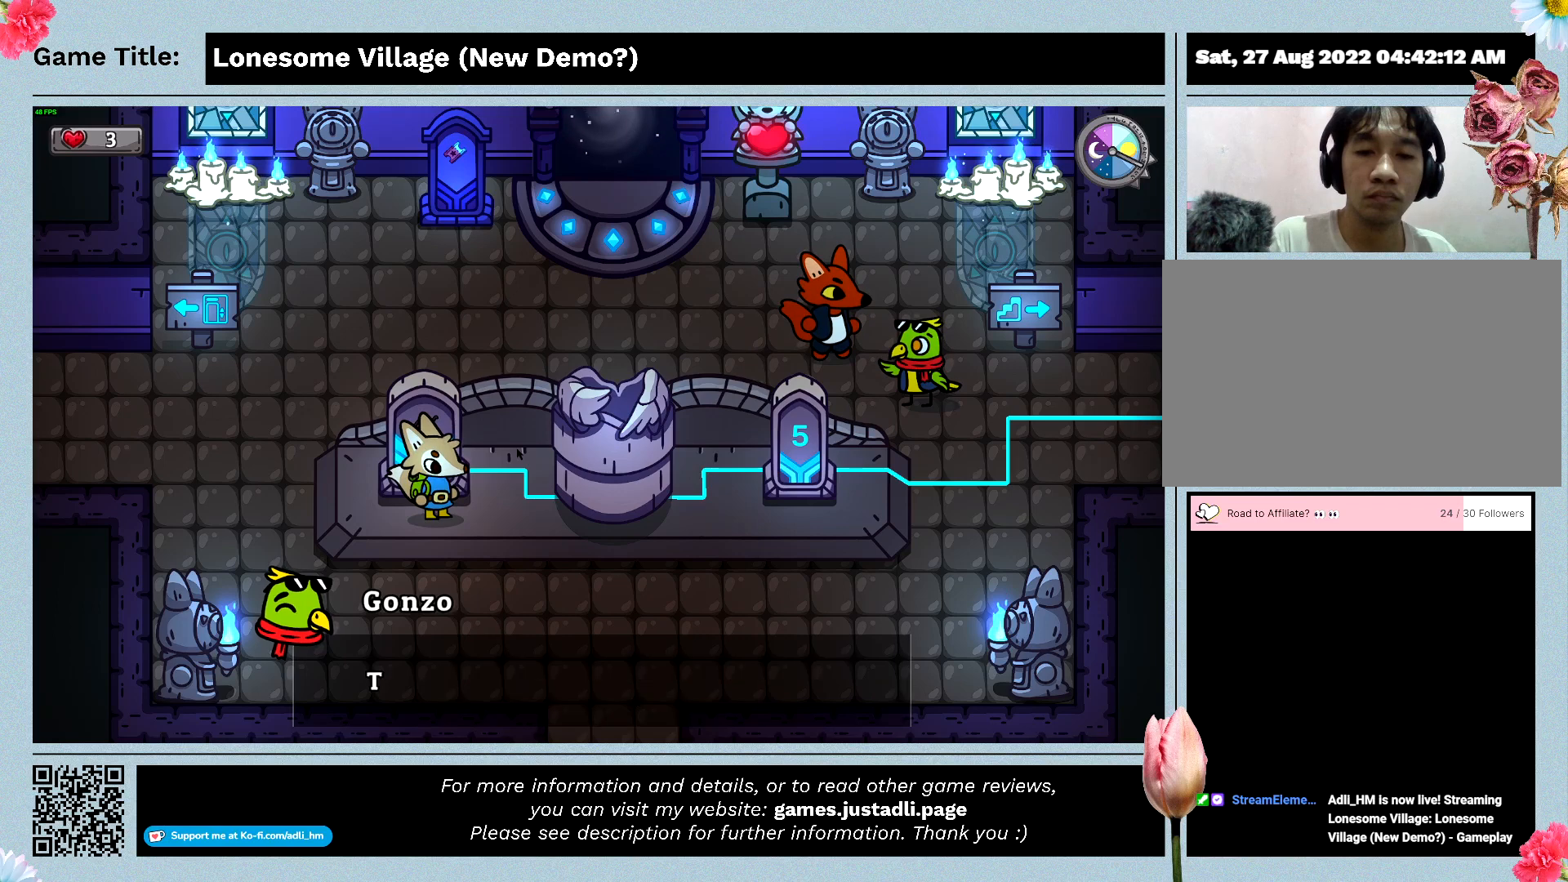
{"keys": [], "mouse": [], "events": [[433, "space", "up"]]}
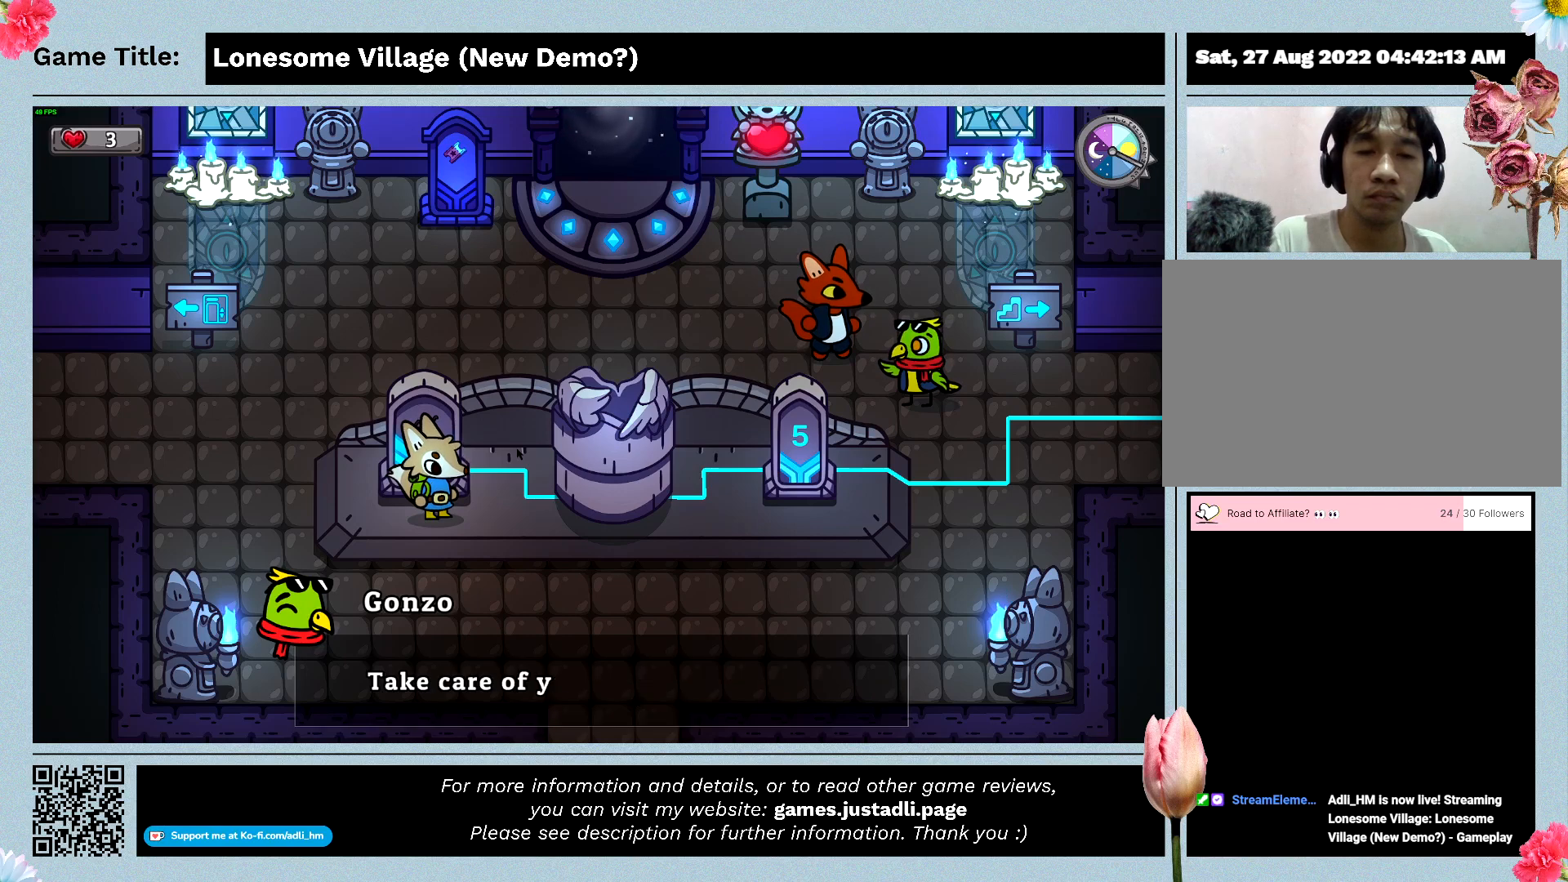
{"keys": ["space"], "mouse": [], "events": [[200, "space", "down"]]}
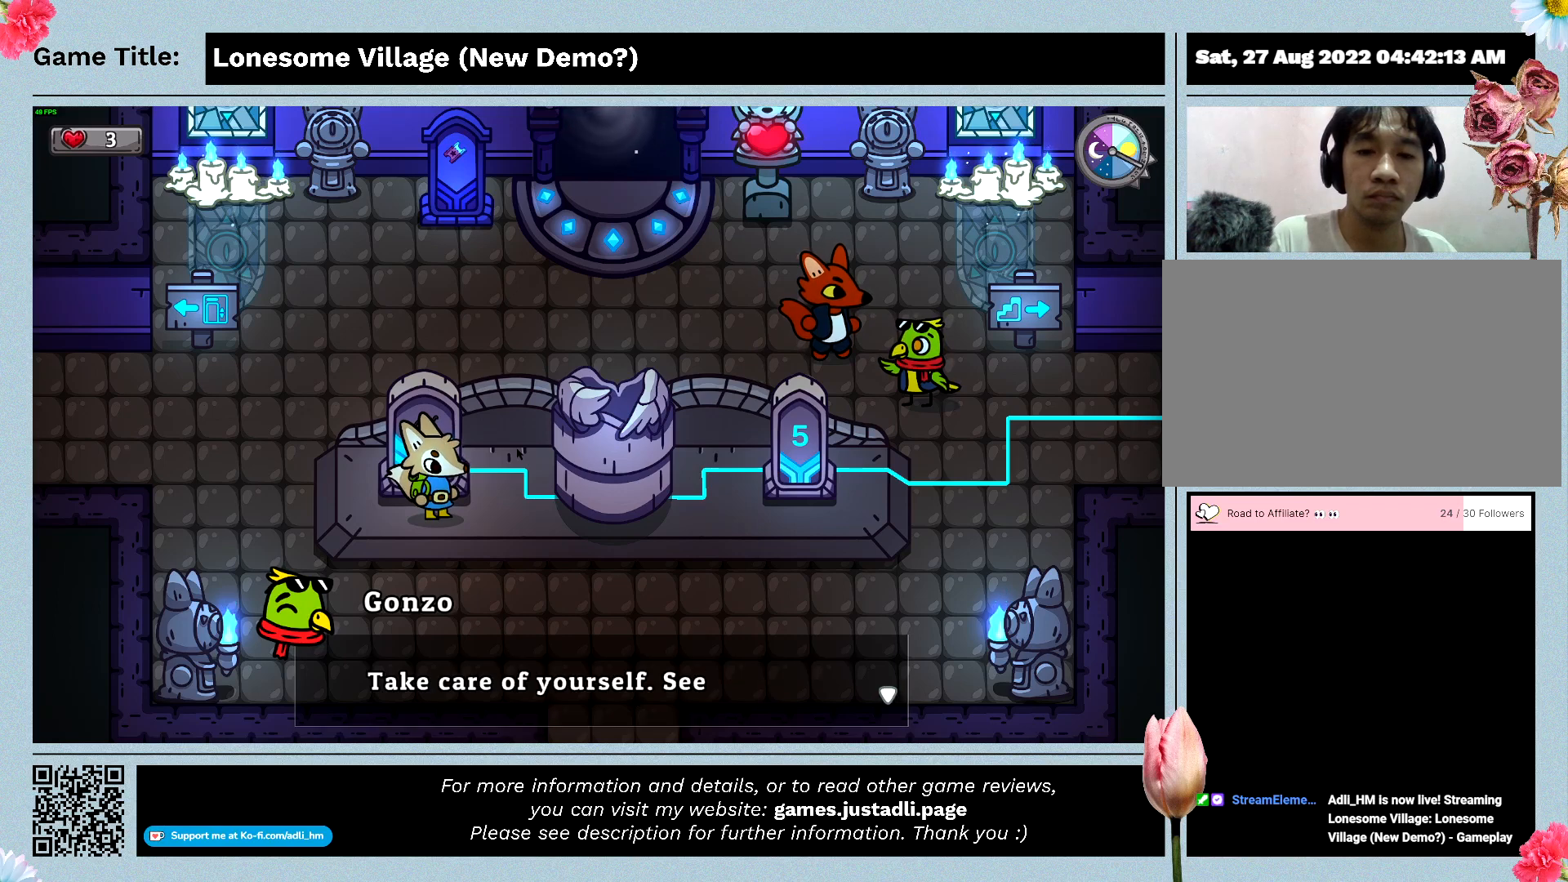
{"keys": ["space"], "mouse": [], "events": []}
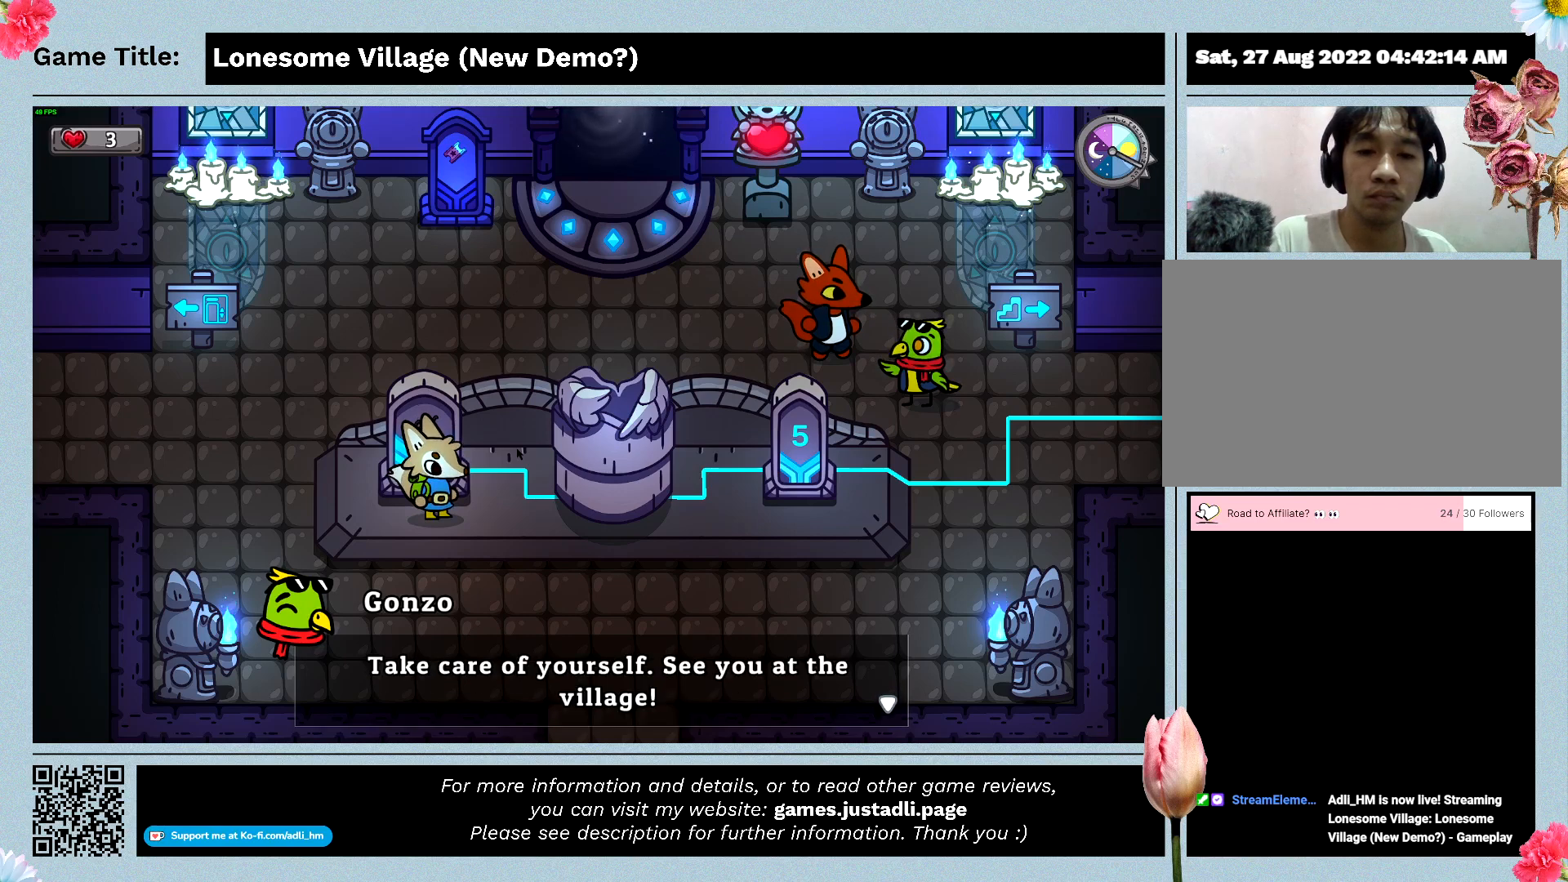
{"keys": ["space"], "mouse": [], "events": []}
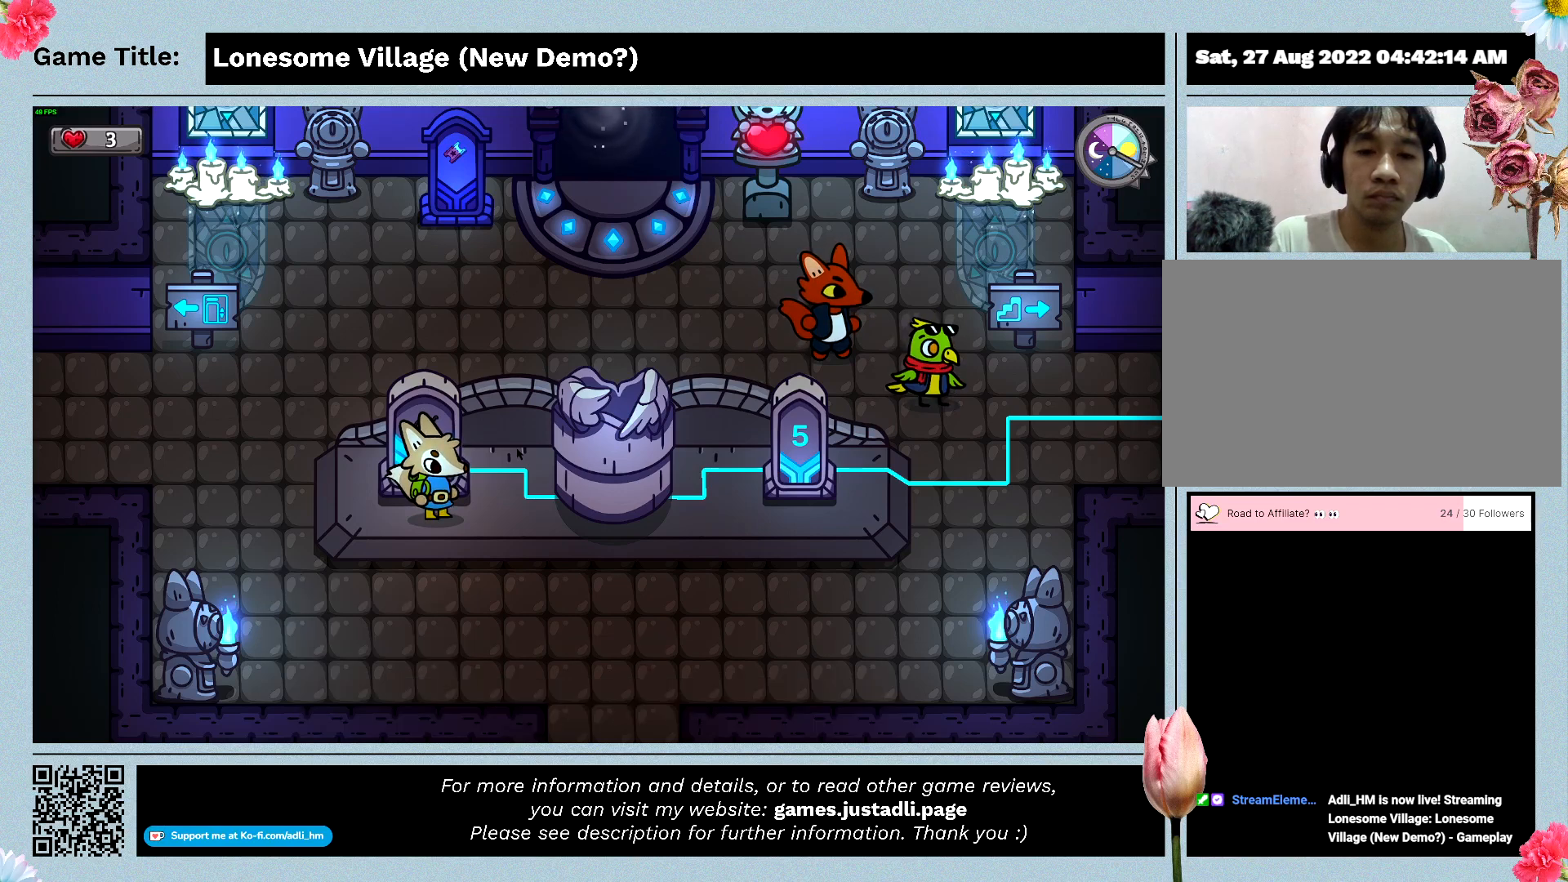
{"keys": [], "mouse": [], "events": [[66, "space", "up"]]}
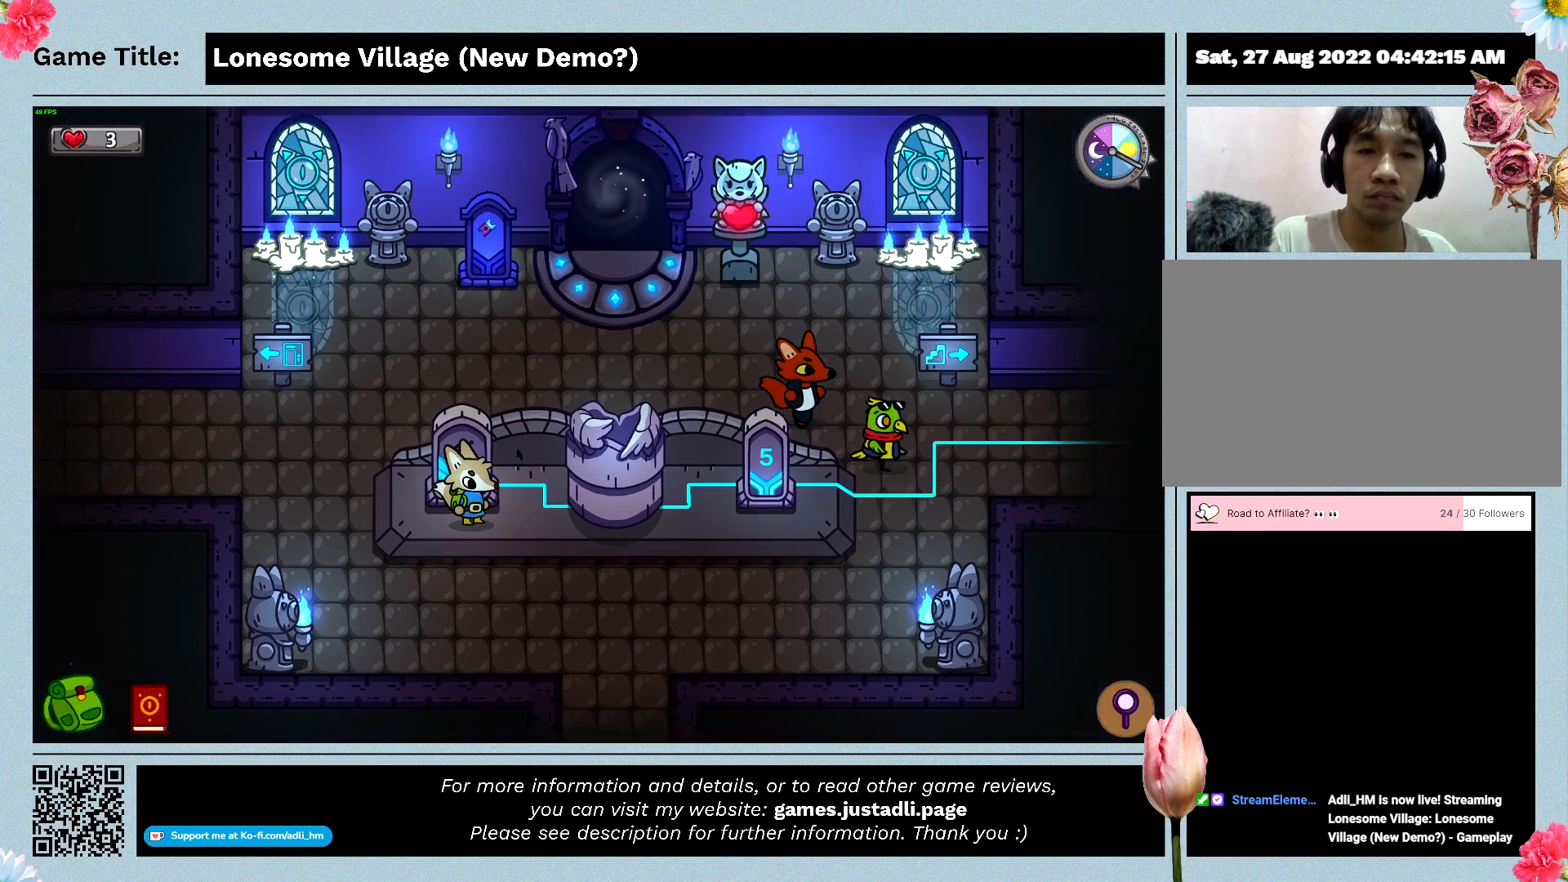
{"keys": ["s"], "mouse": [], "events": [[233, "s", "down"]]}
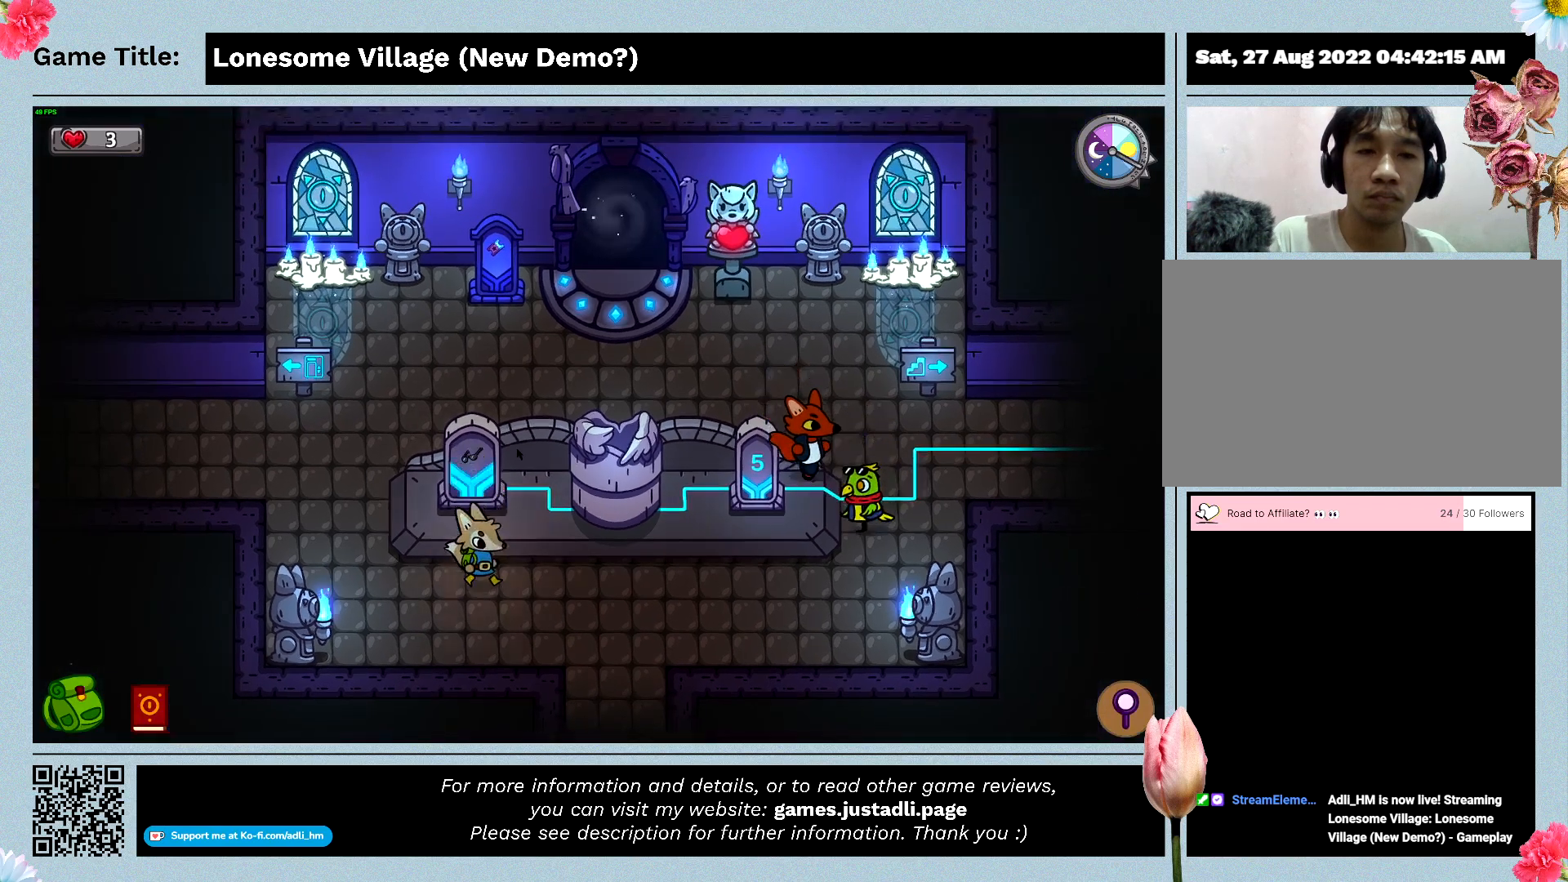
{"keys": ["d", "s"], "mouse": [], "events": [[333, "d", "down"]]}
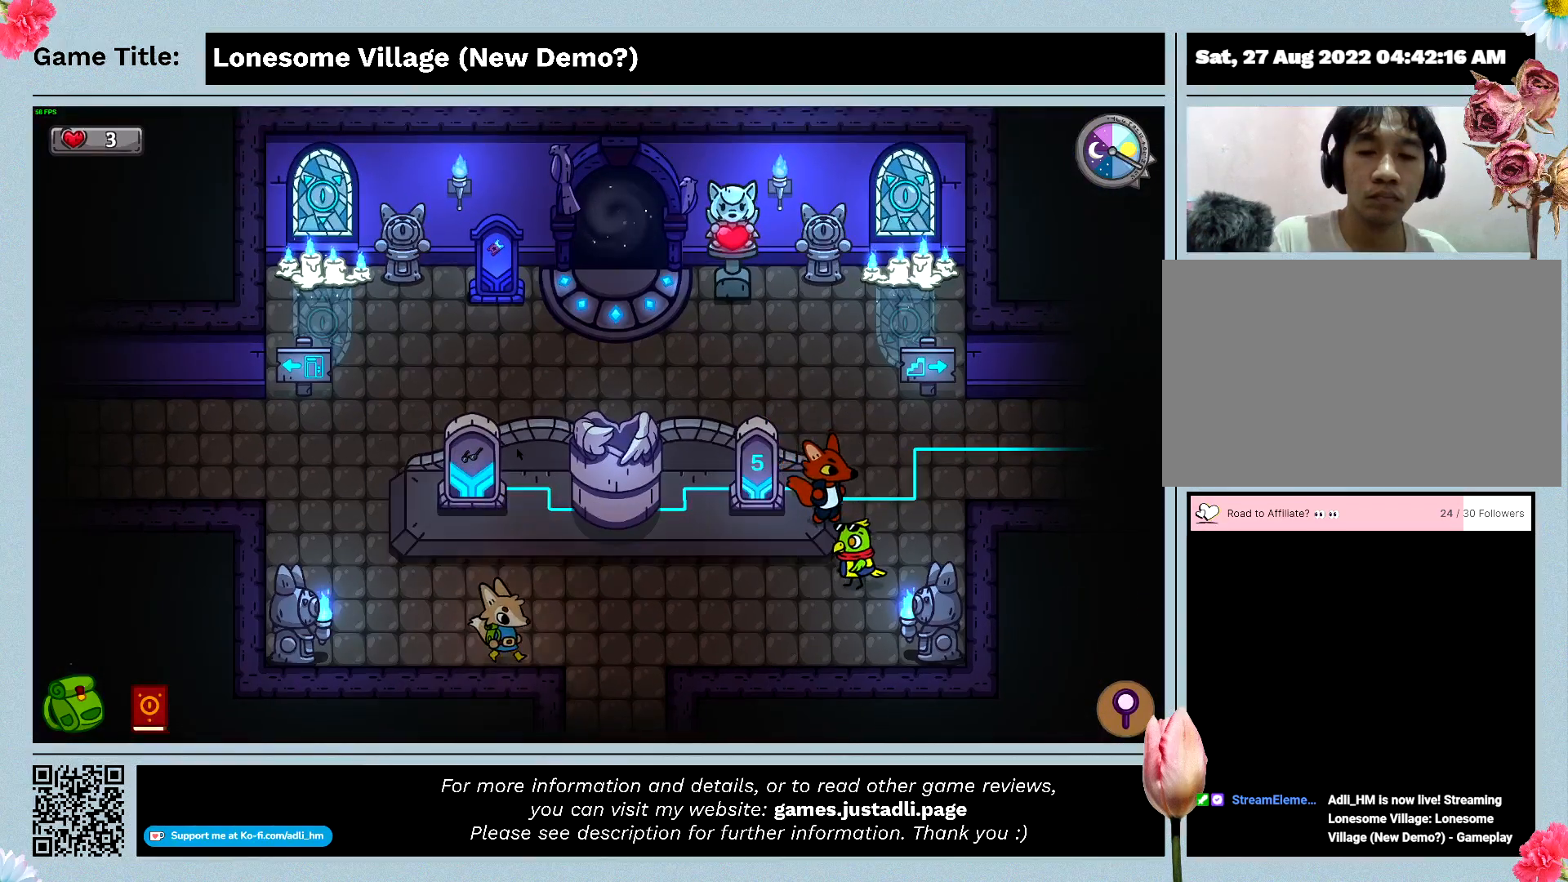
{"keys": ["d"], "mouse": [], "events": [[200, "s", "up"]]}
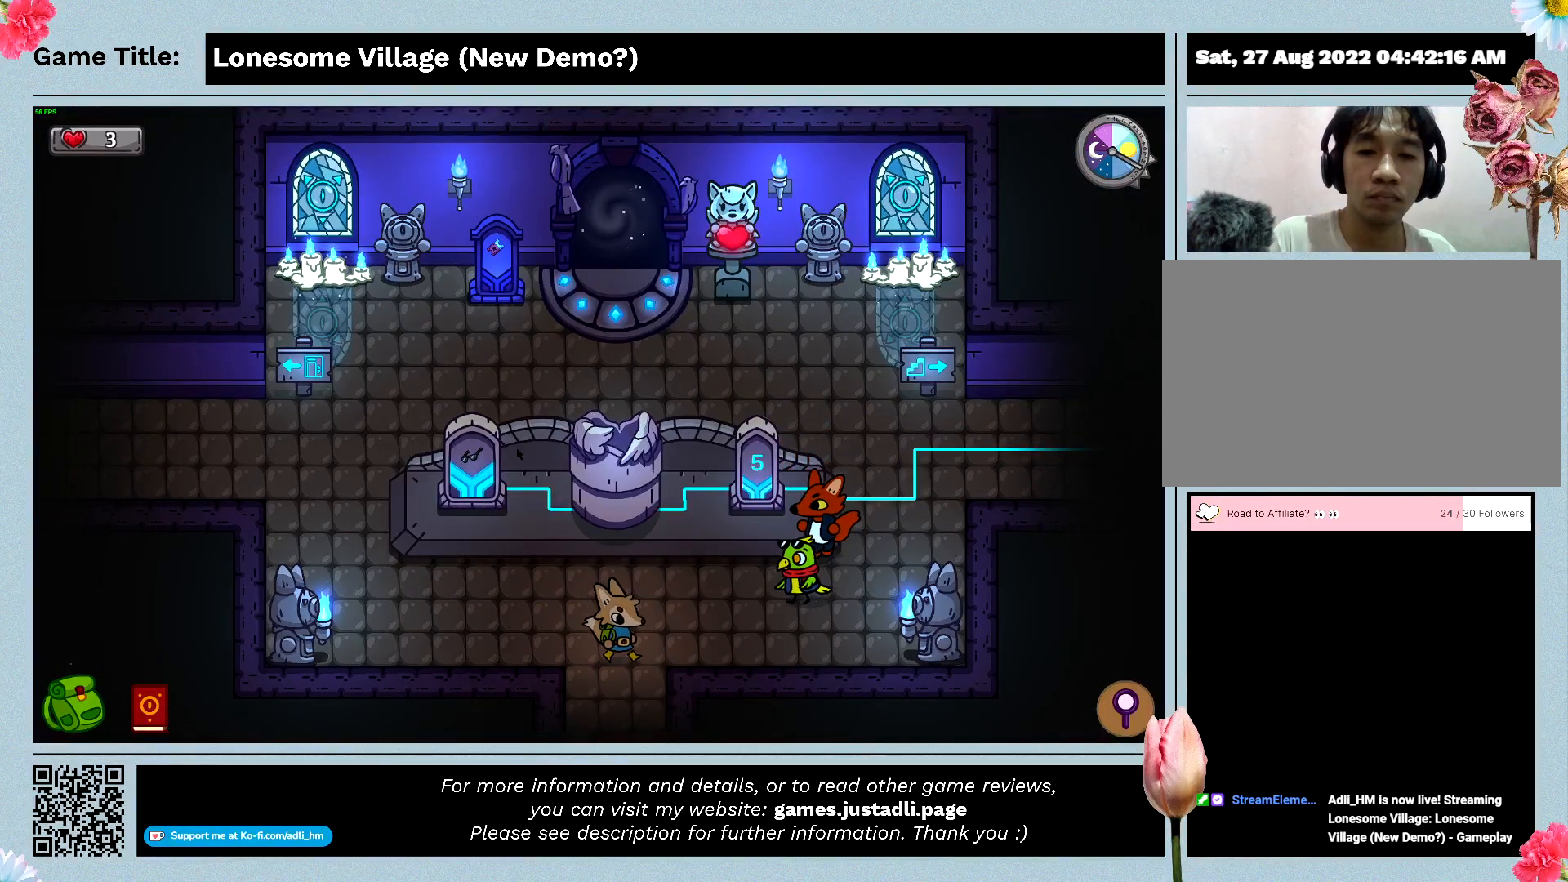
{"keys": ["d", "w"], "mouse": [], "events": [[200, "w", "down"]]}
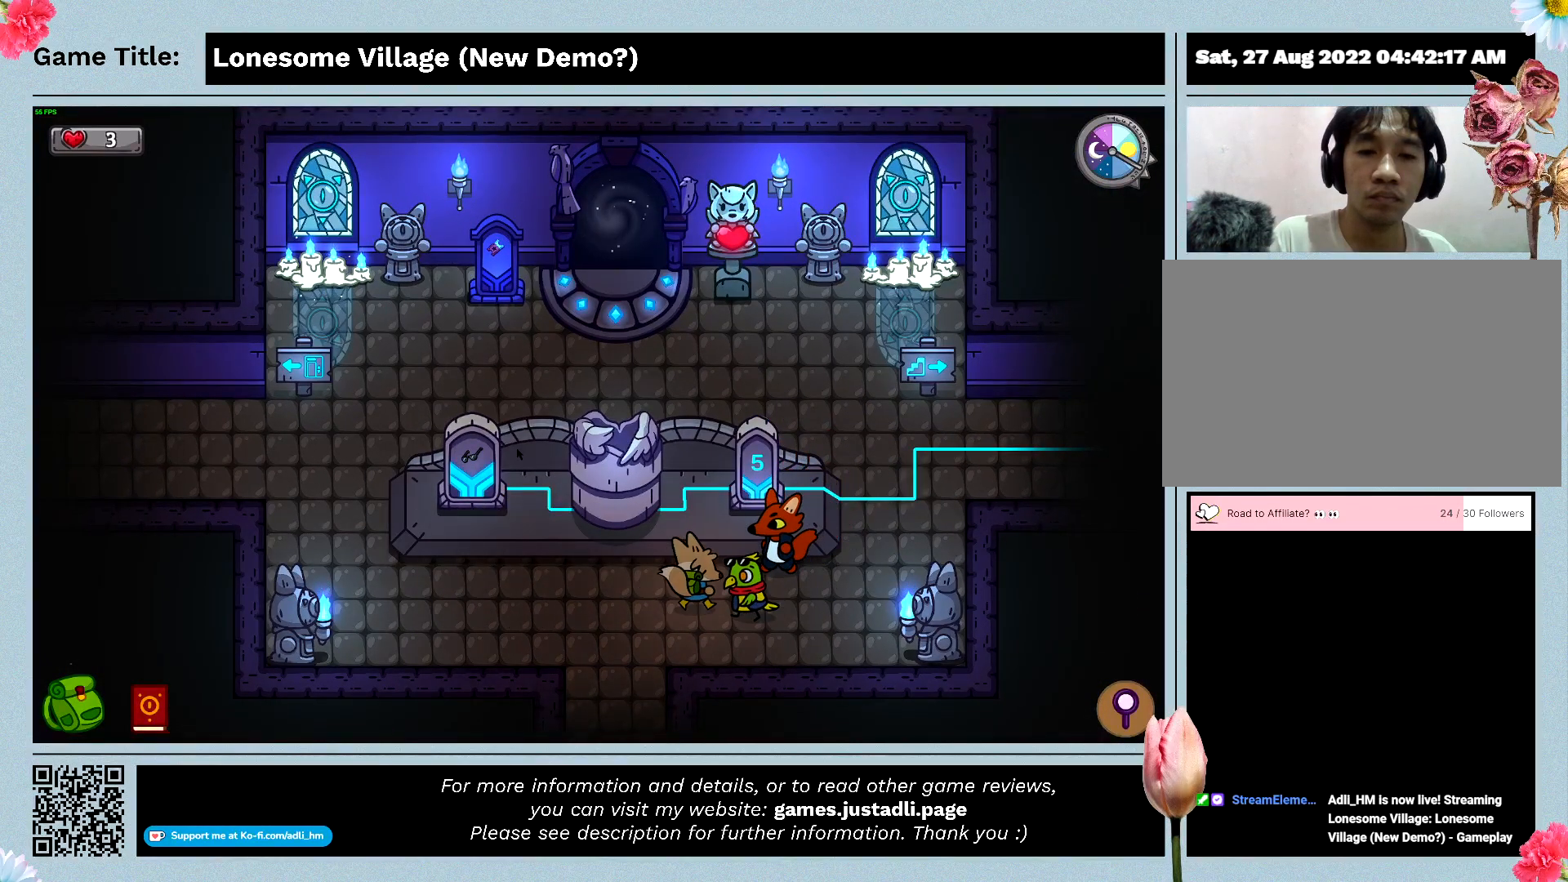
{"keys": ["d", "w"], "mouse": [], "events": []}
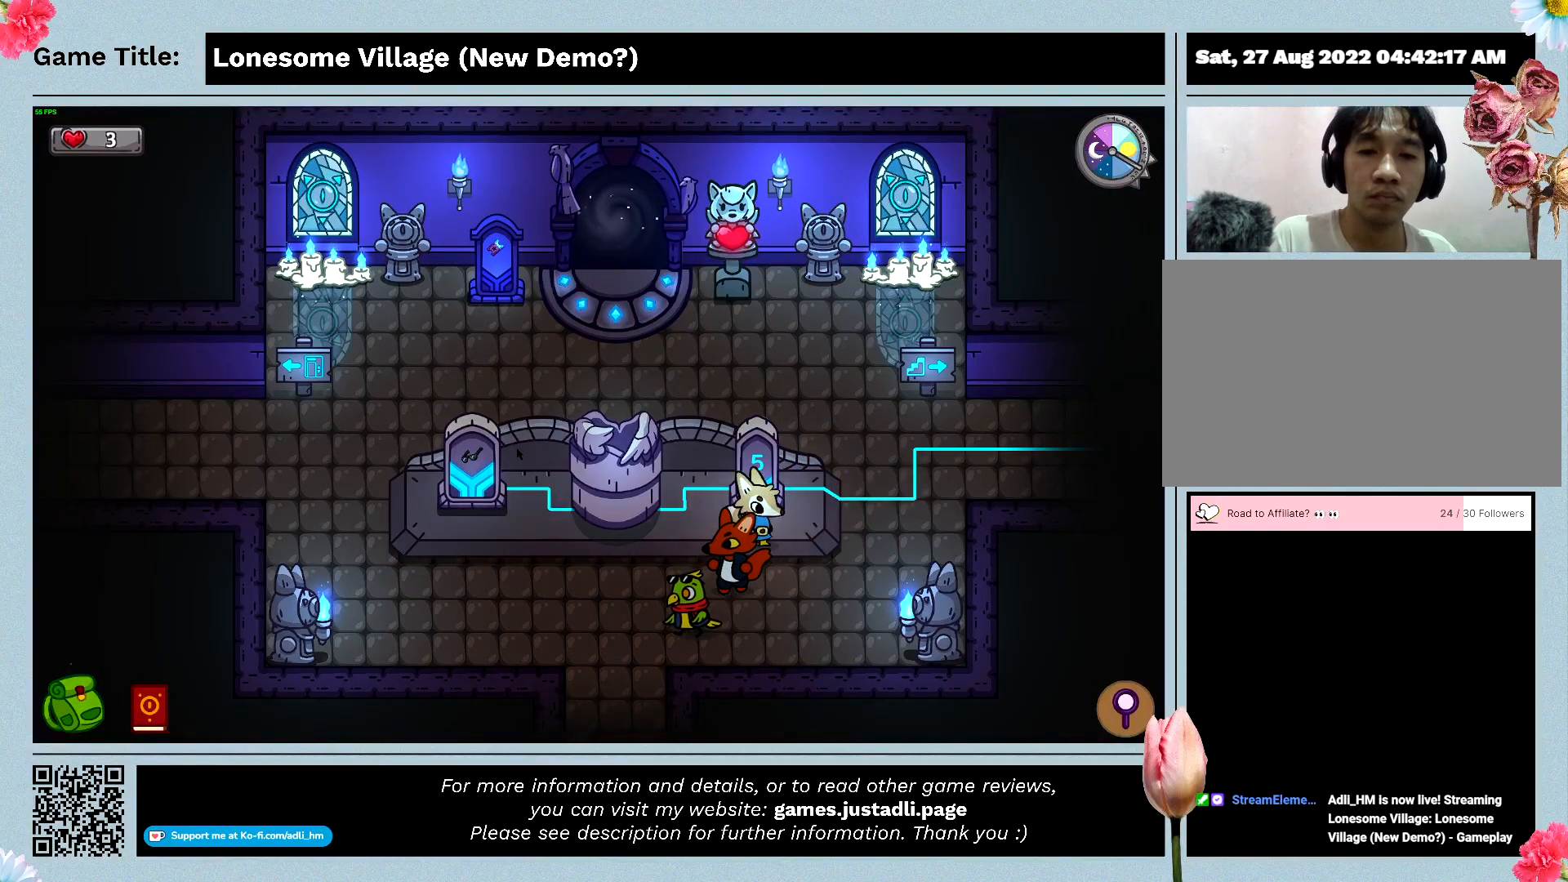
{"keys": ["d"], "mouse": [], "events": [[66, "w", "up"]]}
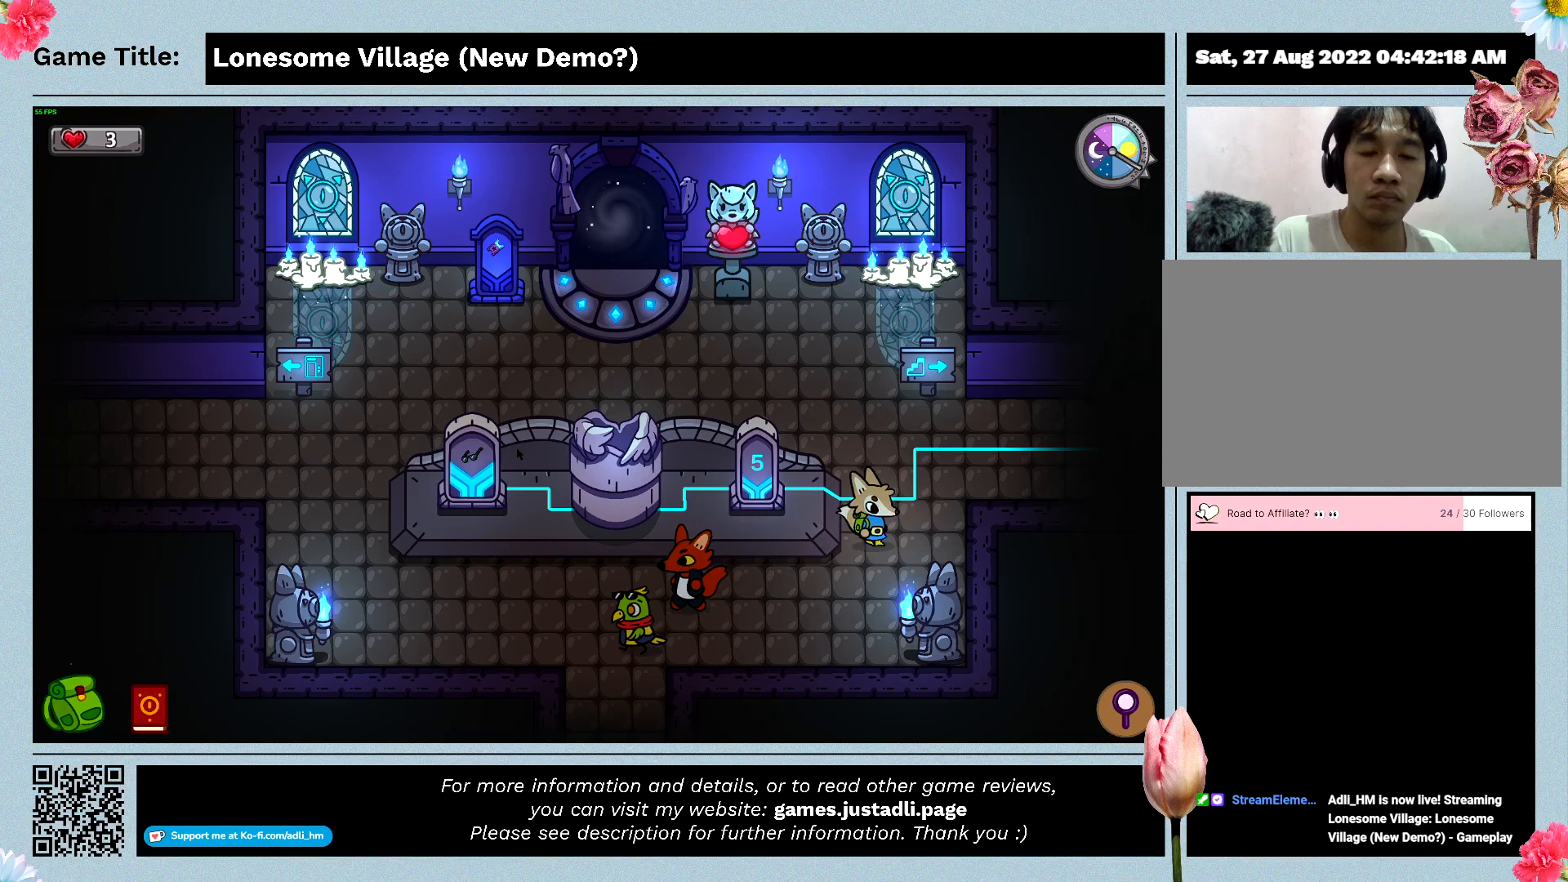
{"keys": ["d", "w"], "mouse": [], "events": [[66, "w", "down"]]}
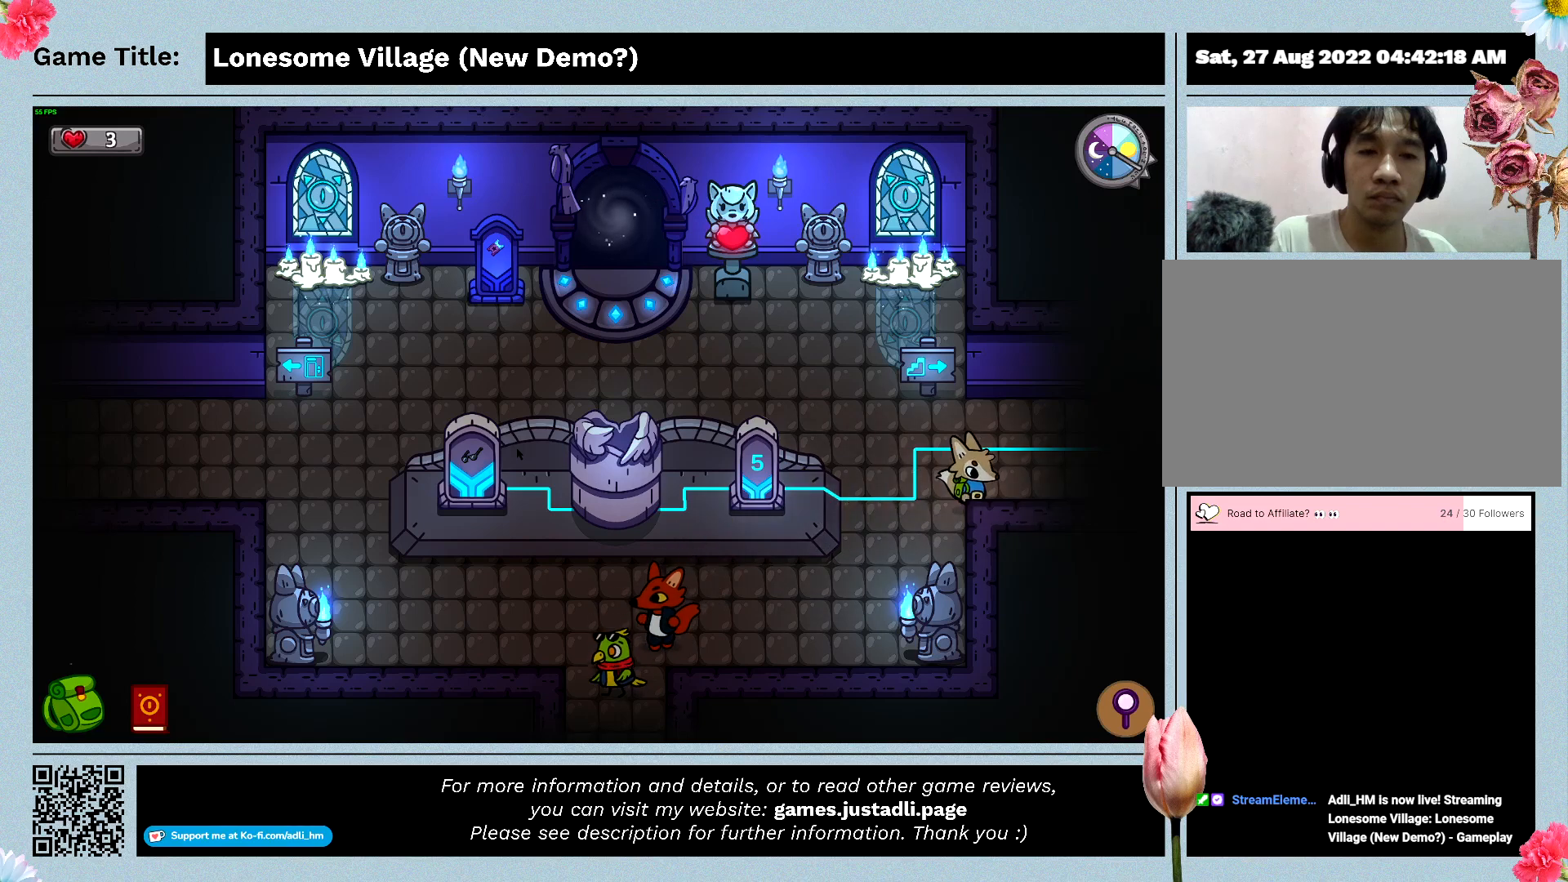
{"keys": ["d"], "mouse": [], "events": [[100, "w", "up"]]}
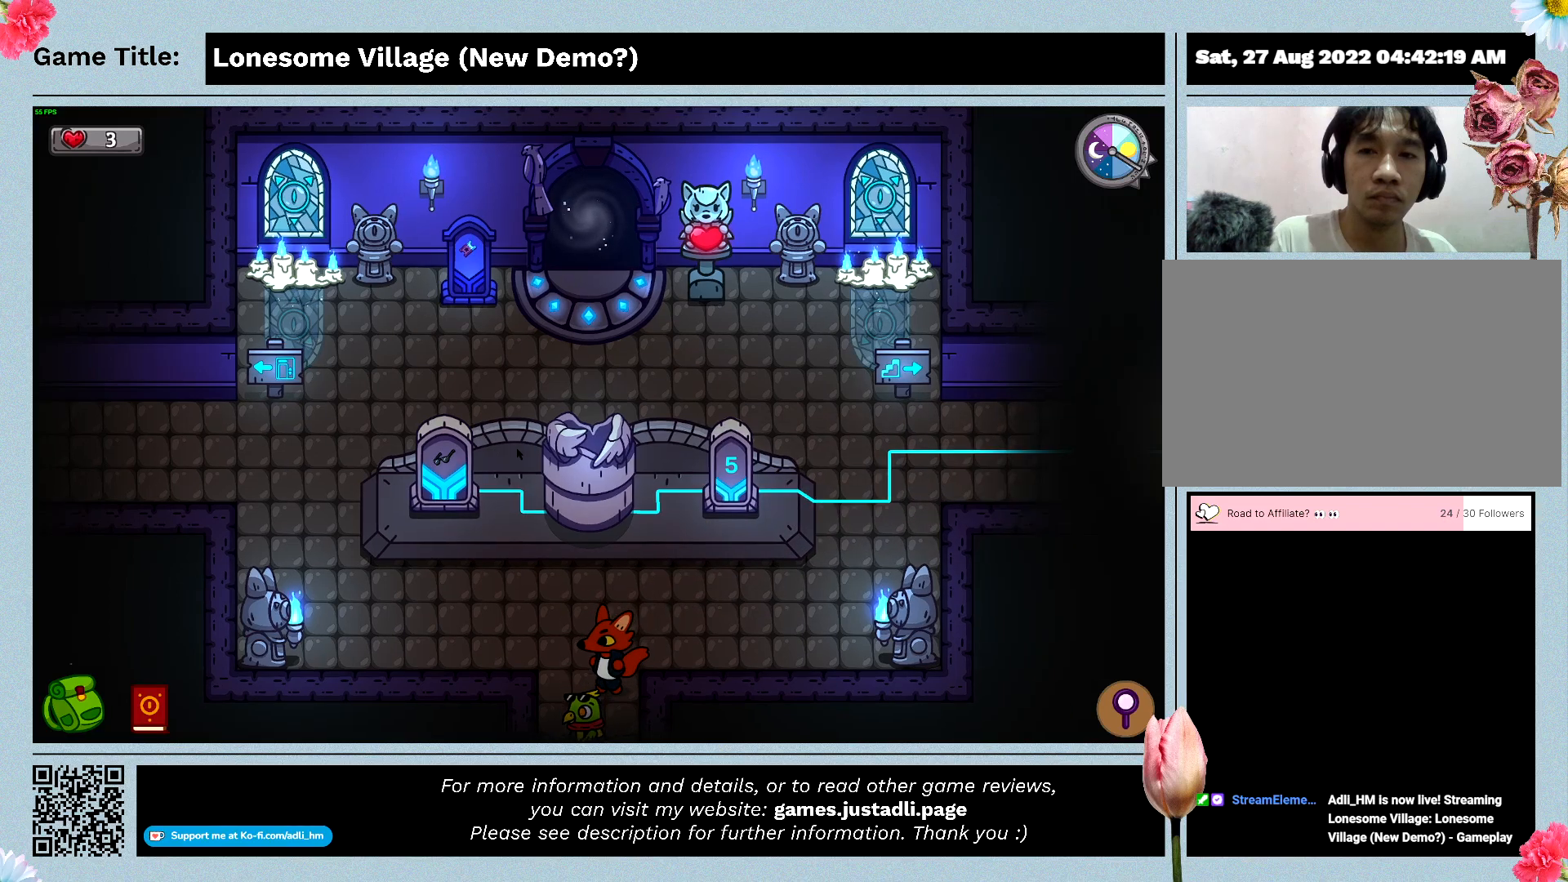
{"keys": ["d"], "mouse": [], "events": []}
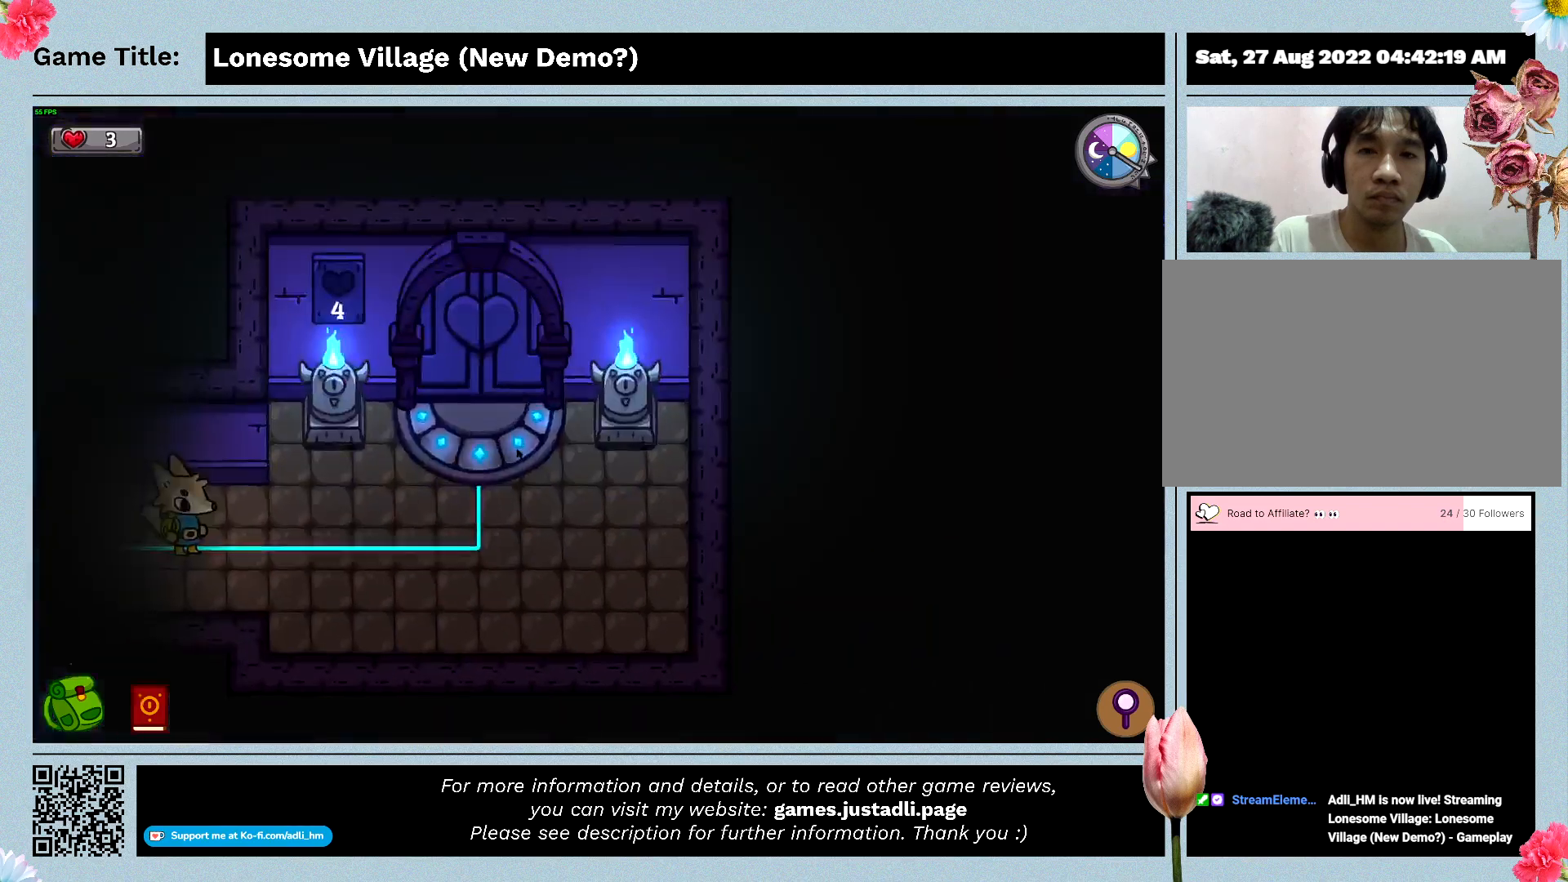
{"keys": ["a"], "mouse": [], "events": [[366, "a", "down"], [466, "d", "up"]]}
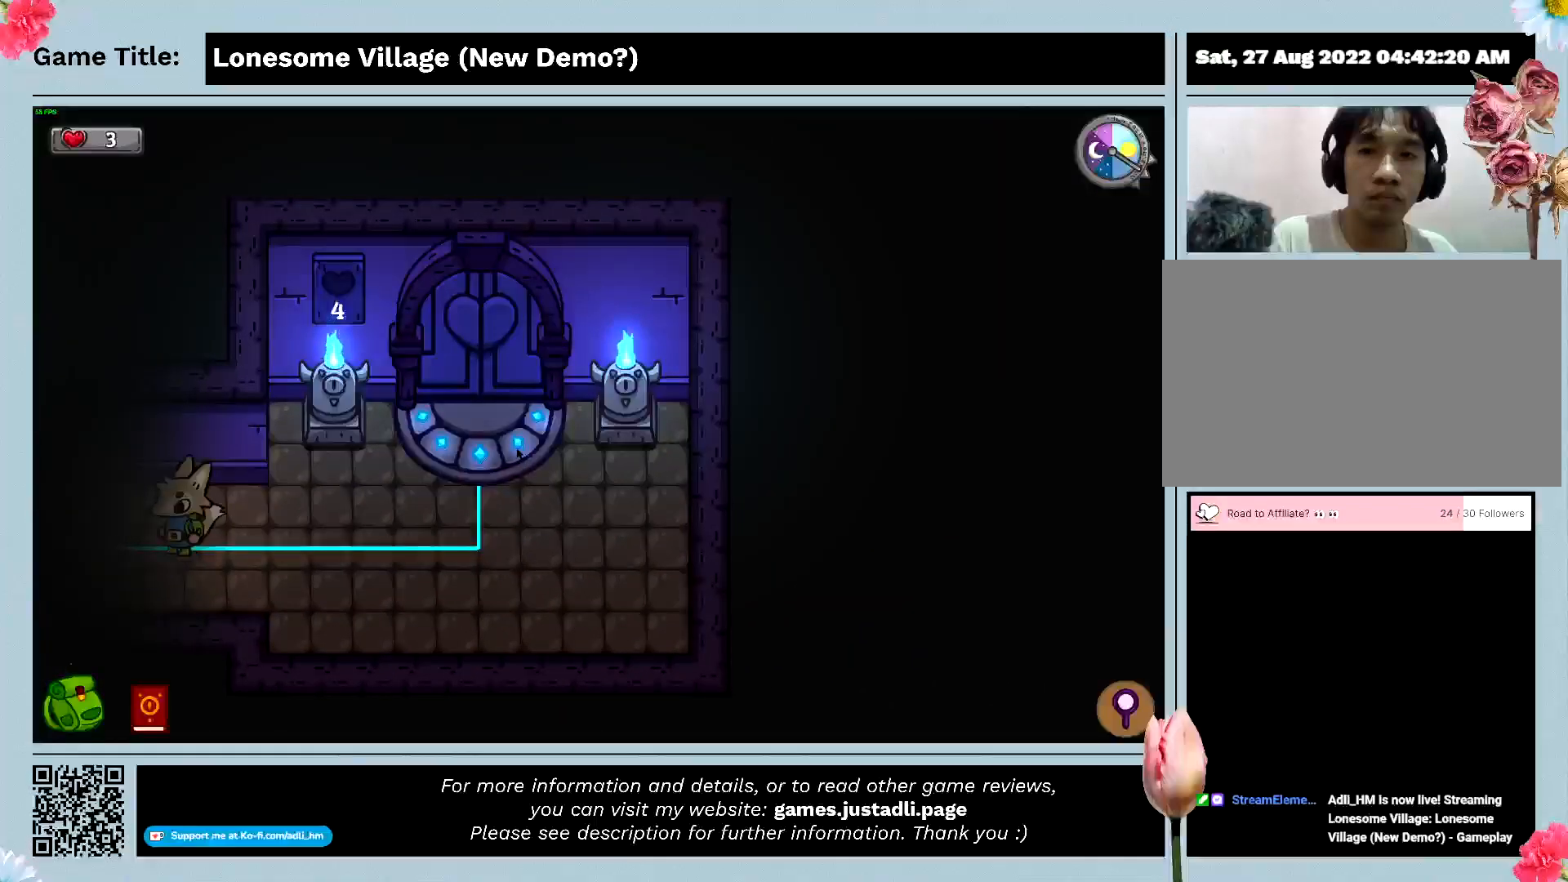
{"keys": ["a"], "mouse": [], "events": []}
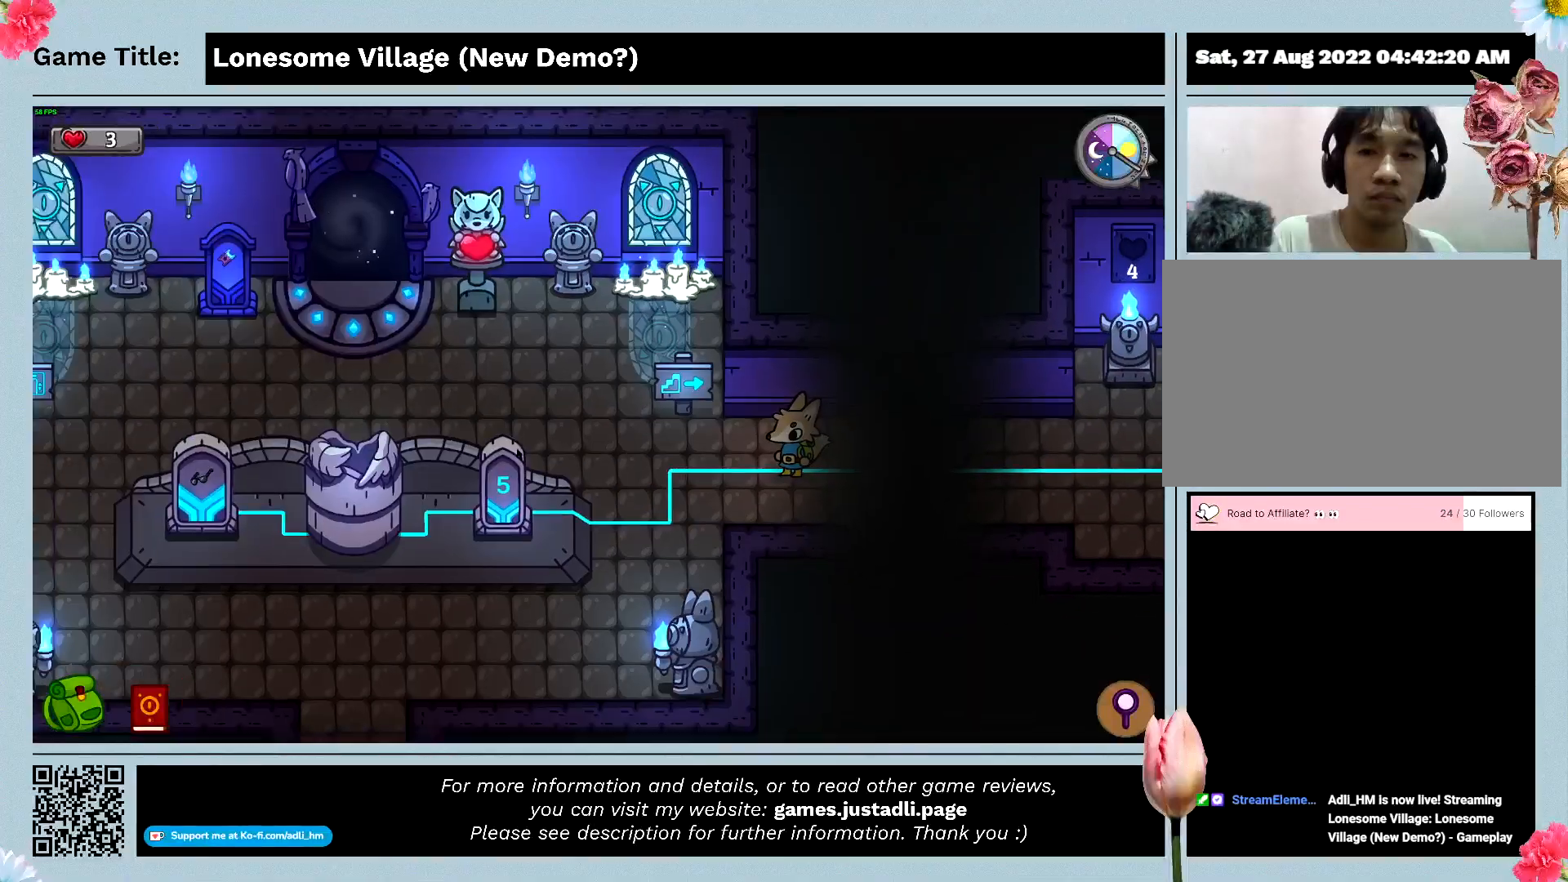
{"keys": ["a"], "mouse": [], "events": []}
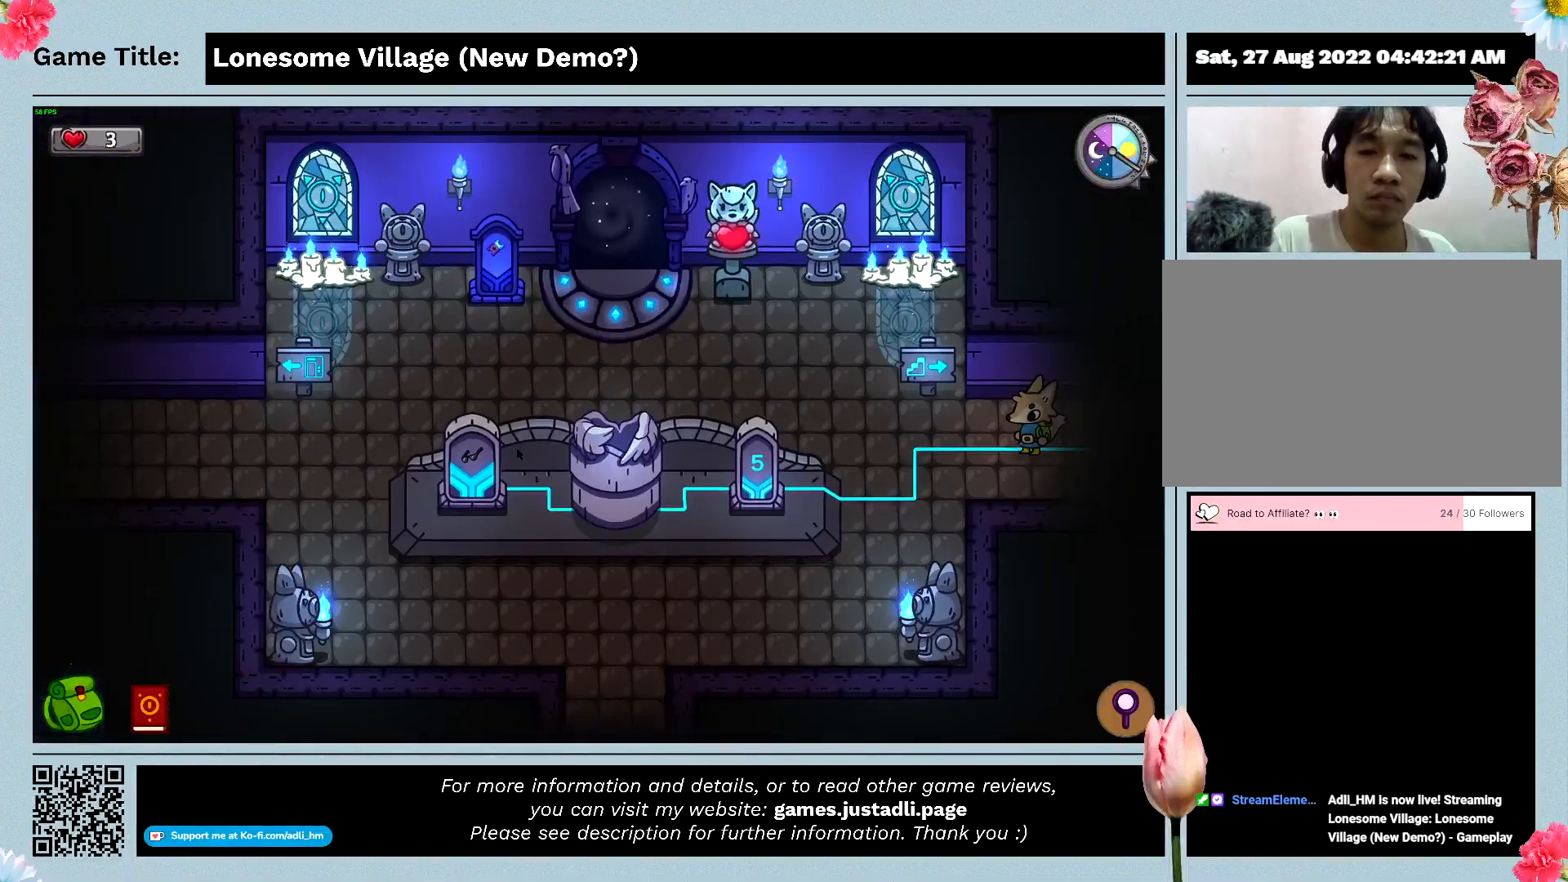
{"keys": ["a", "s"], "mouse": [], "events": [[33, "s", "down"]]}
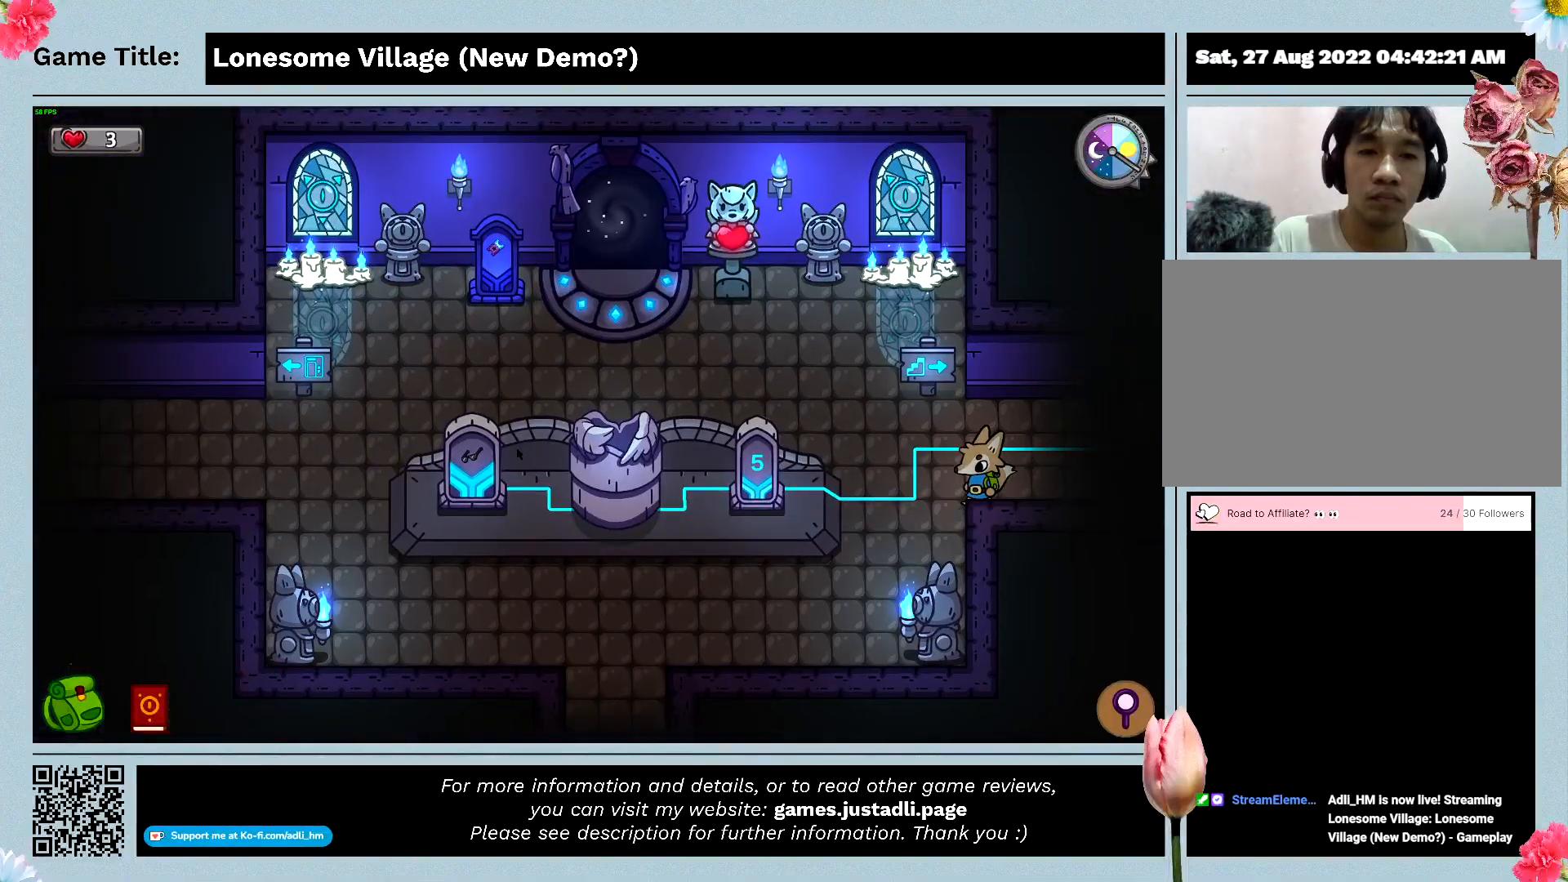
{"keys": ["a", "w"], "mouse": [], "events": [[500, "s", "up"], [500, "w", "down"]]}